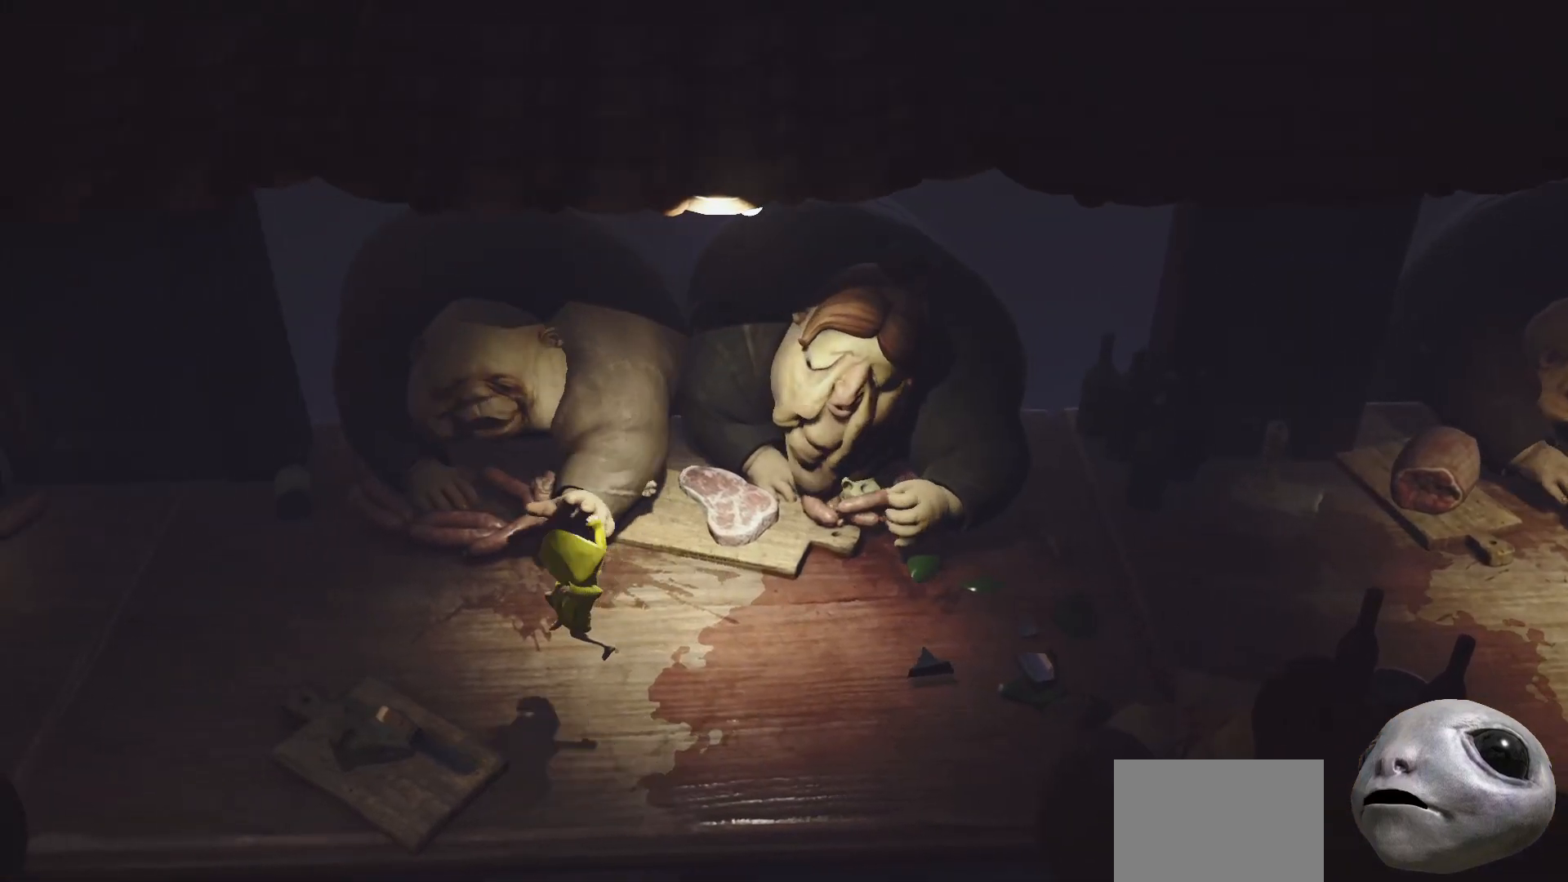
Gameplay with a controller (Xbox layout); each line is a JSON object with the inputs held at the frame after it. "events" lists button and stick changes between this image and that frame as [ms after this image, input, new state], when the widget could be followed in between.
{"buttons": ["A", "X"], "left_stick": "left", "right_stick": "center", "events": [[183, "A", "up"], [300, "A", "down"]]}
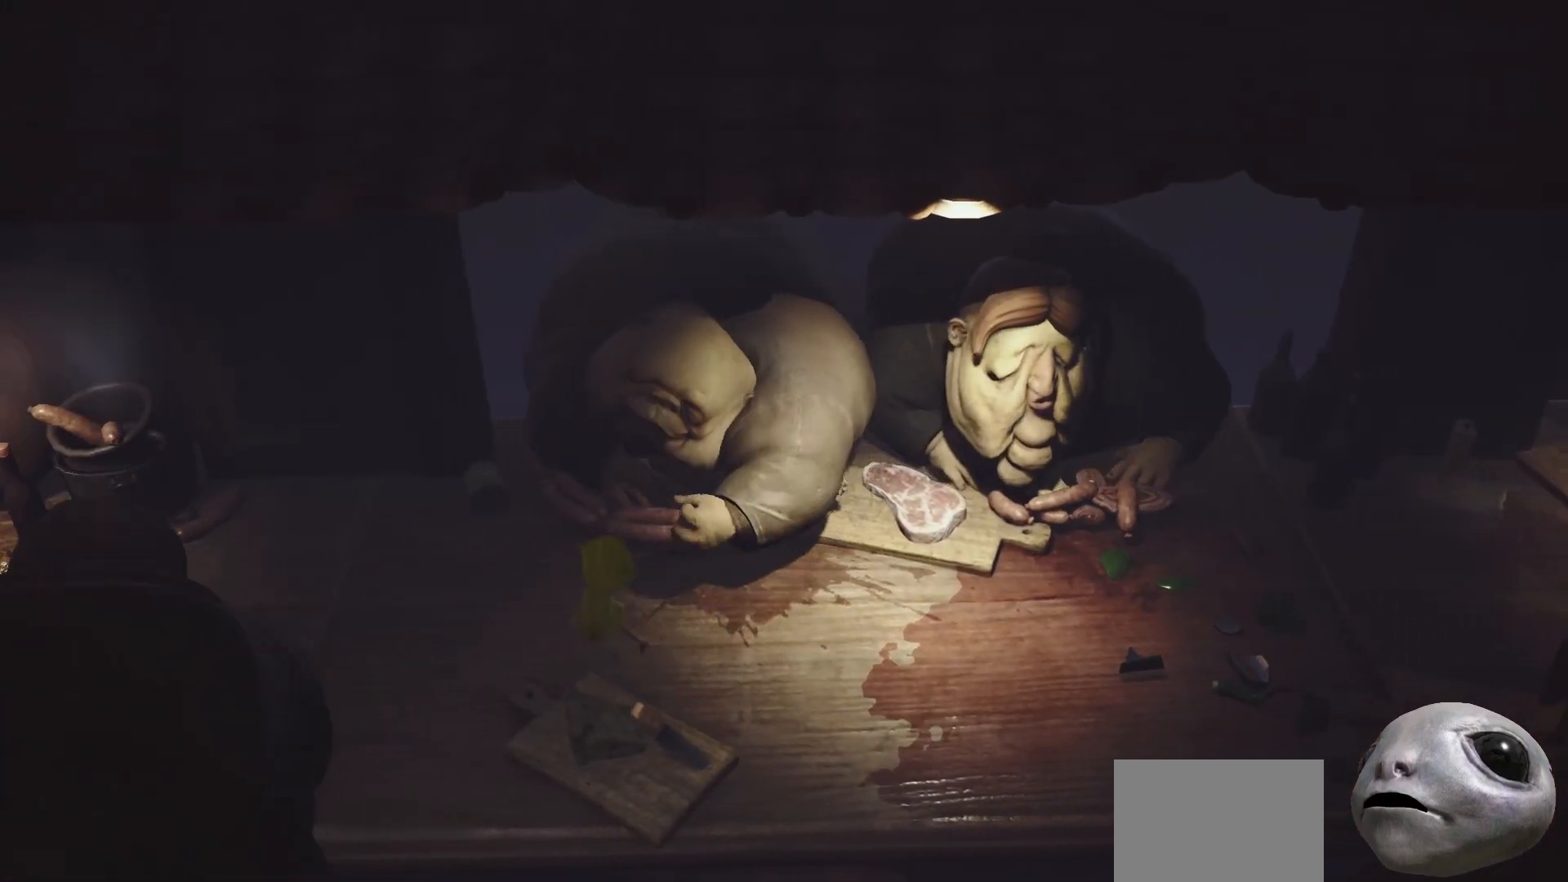
{"buttons": ["X"], "left_stick": "left", "right_stick": "center", "events": [[450, "A", "up"]]}
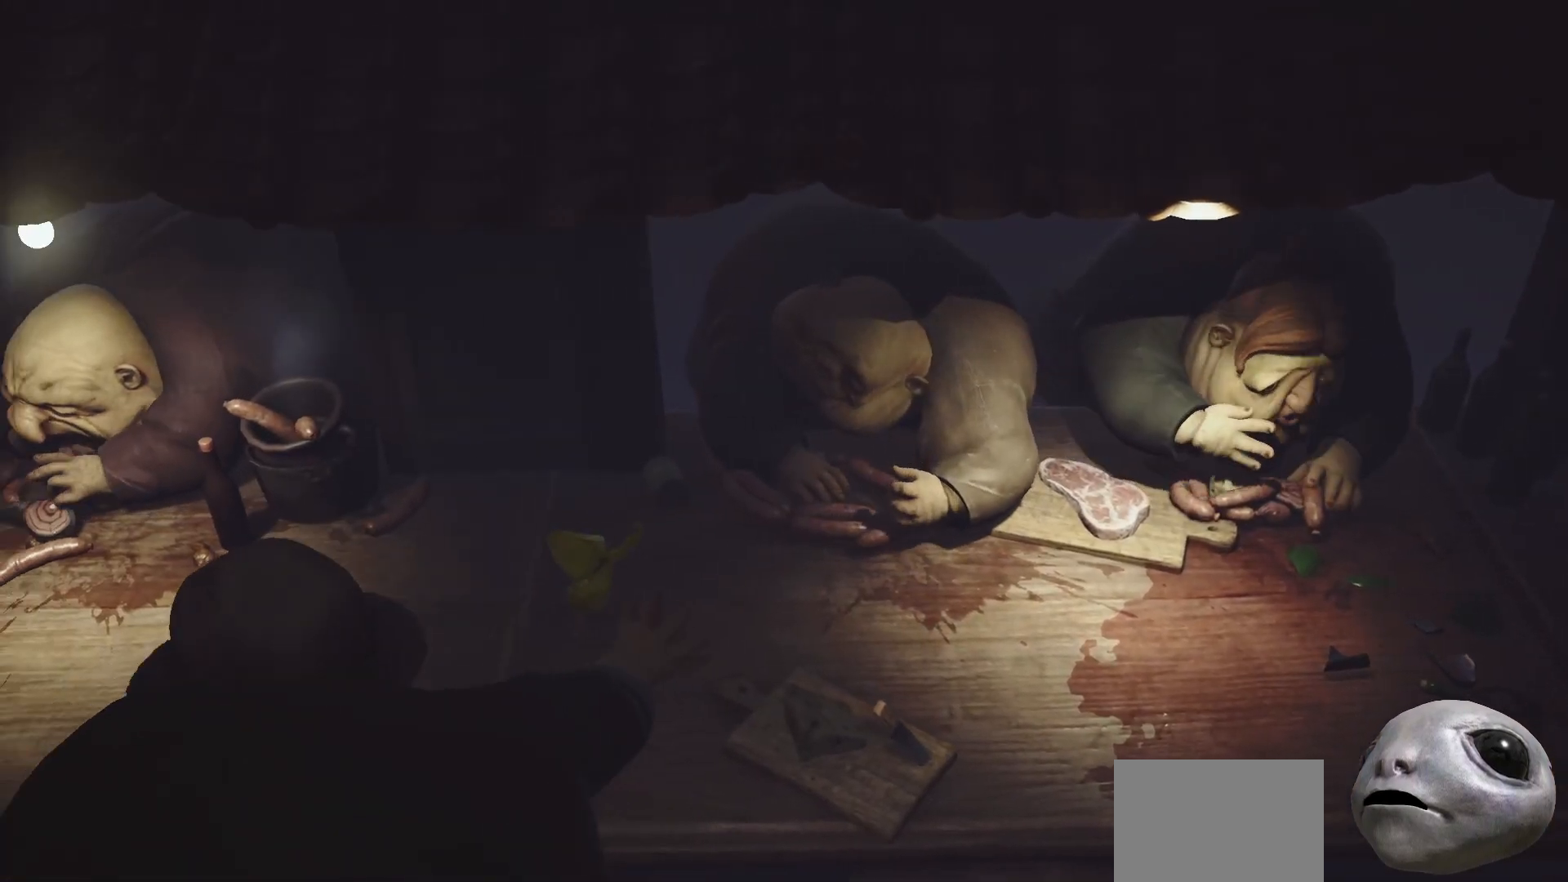
{"buttons": ["A", "X"], "left_stick": "left", "right_stick": "center", "events": [[67, "A", "down"], [250, "A", "up"], [300, "A", "down"]]}
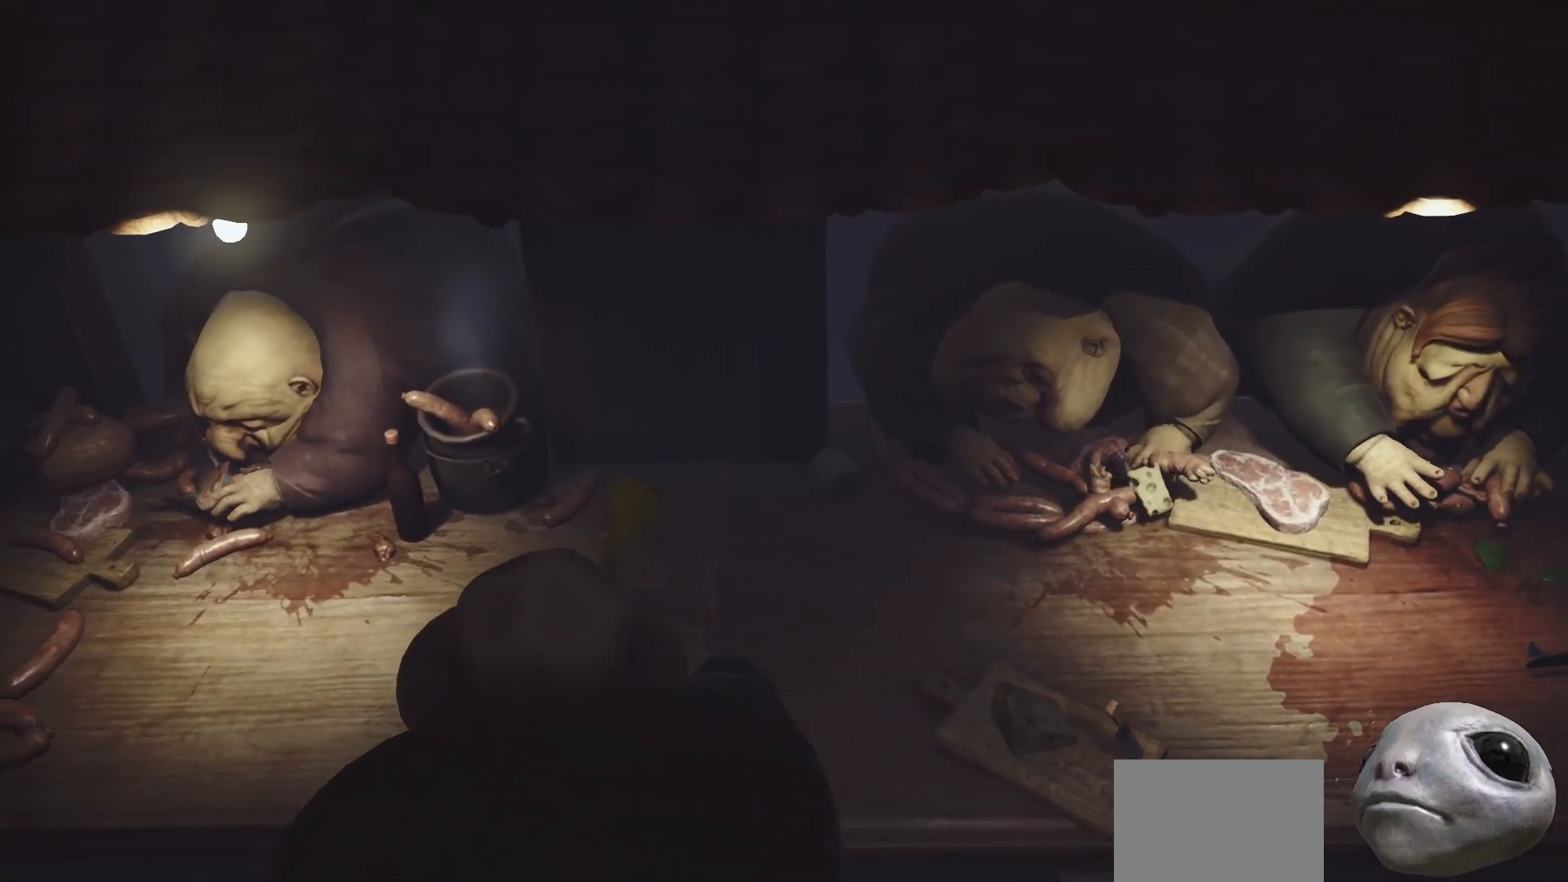
{"buttons": ["A", "X"], "left_stick": "left", "right_stick": "center", "events": [[317, "A", "up"], [483, "A", "down"]]}
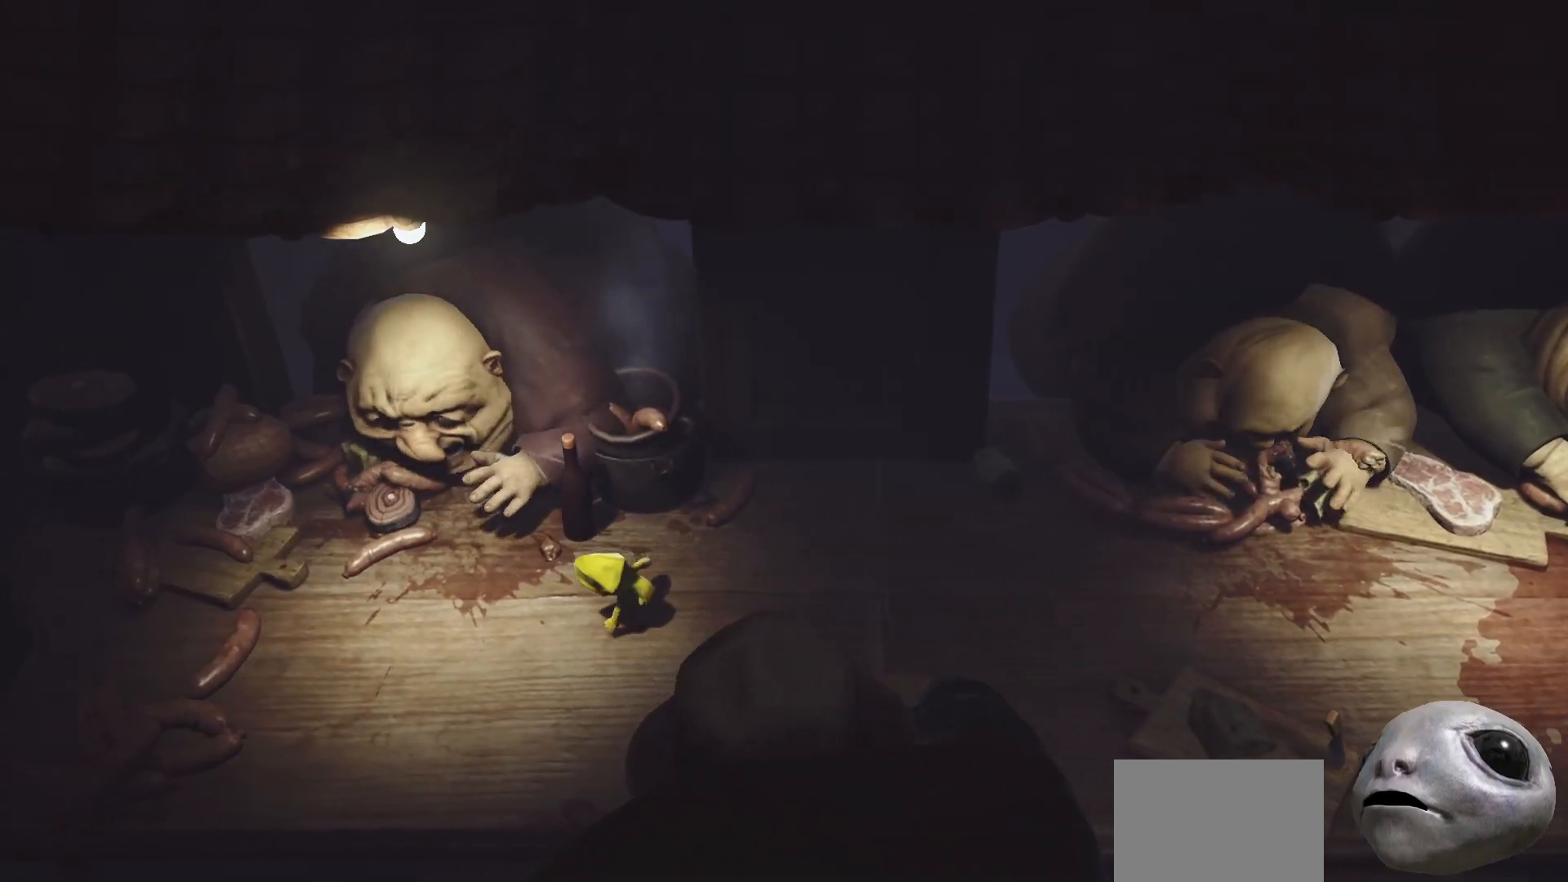
{"buttons": ["A", "X"], "left_stick": "left", "right_stick": "center", "events": [[183, "left_stick", "down-left"], [483, "left_stick", "left"]]}
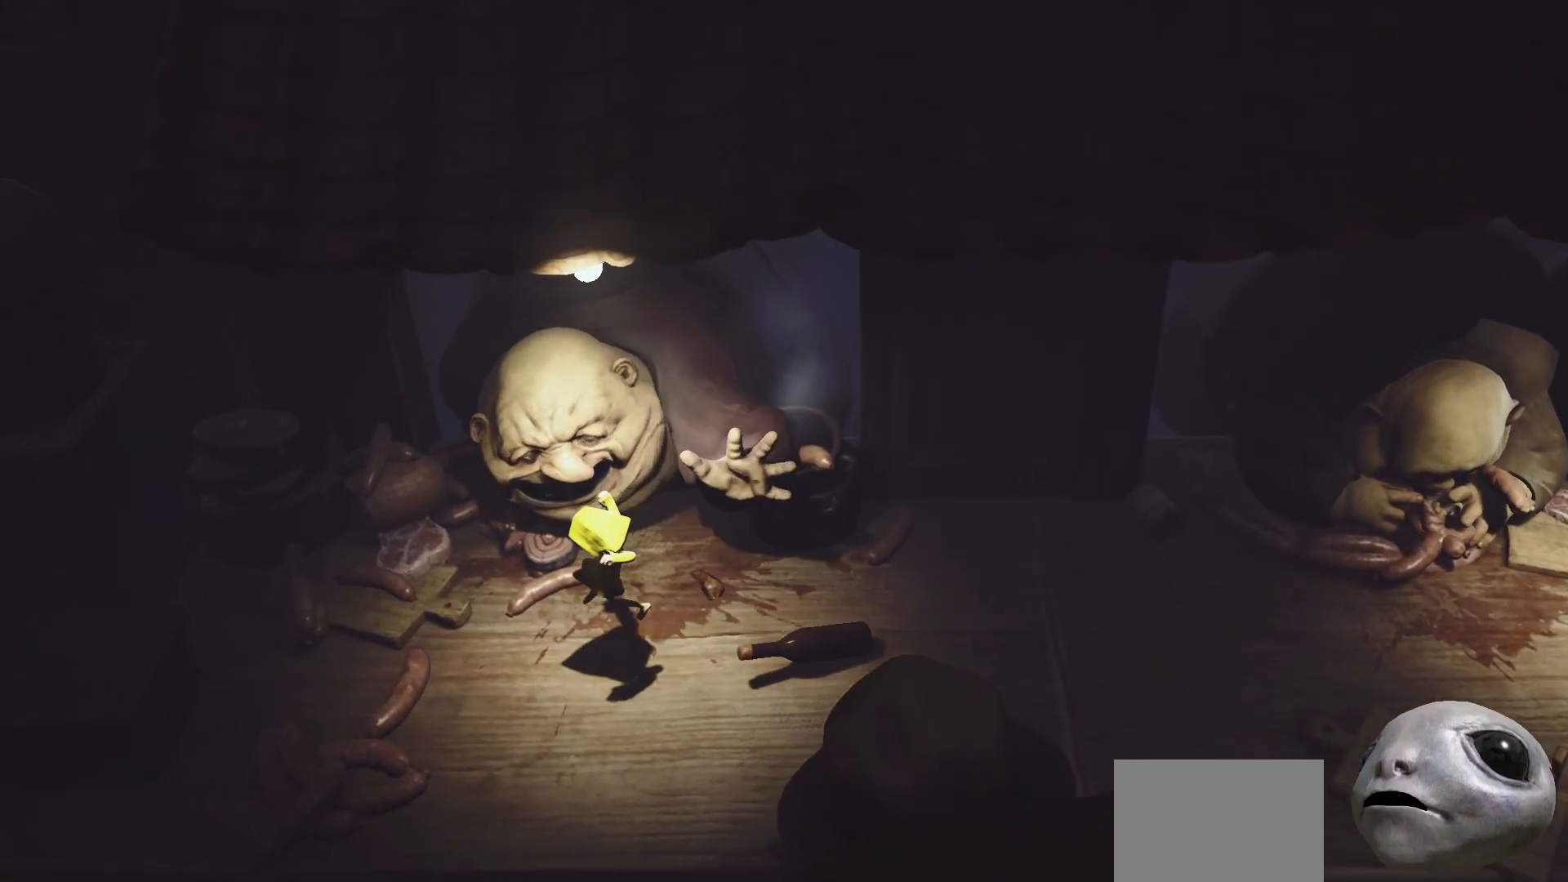
{"buttons": ["A", "X"], "left_stick": "left", "right_stick": "center", "events": [[217, "A", "up"], [300, "A", "down"]]}
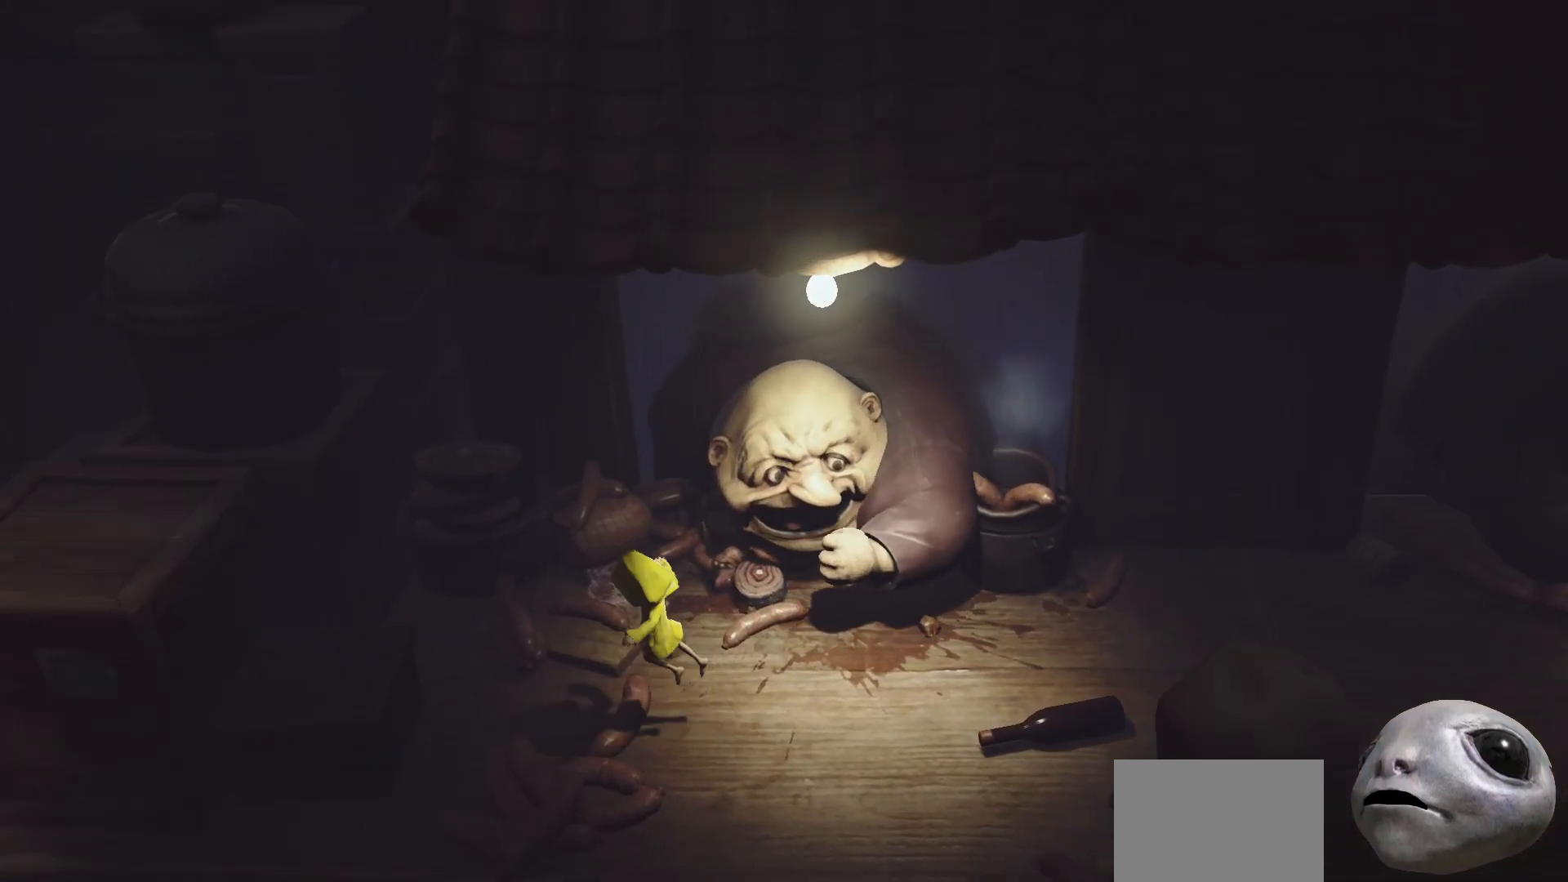
{"buttons": ["X", "R2"], "left_stick": "left", "right_stick": "center", "events": [[350, "R2", "down"], [450, "A", "up"]]}
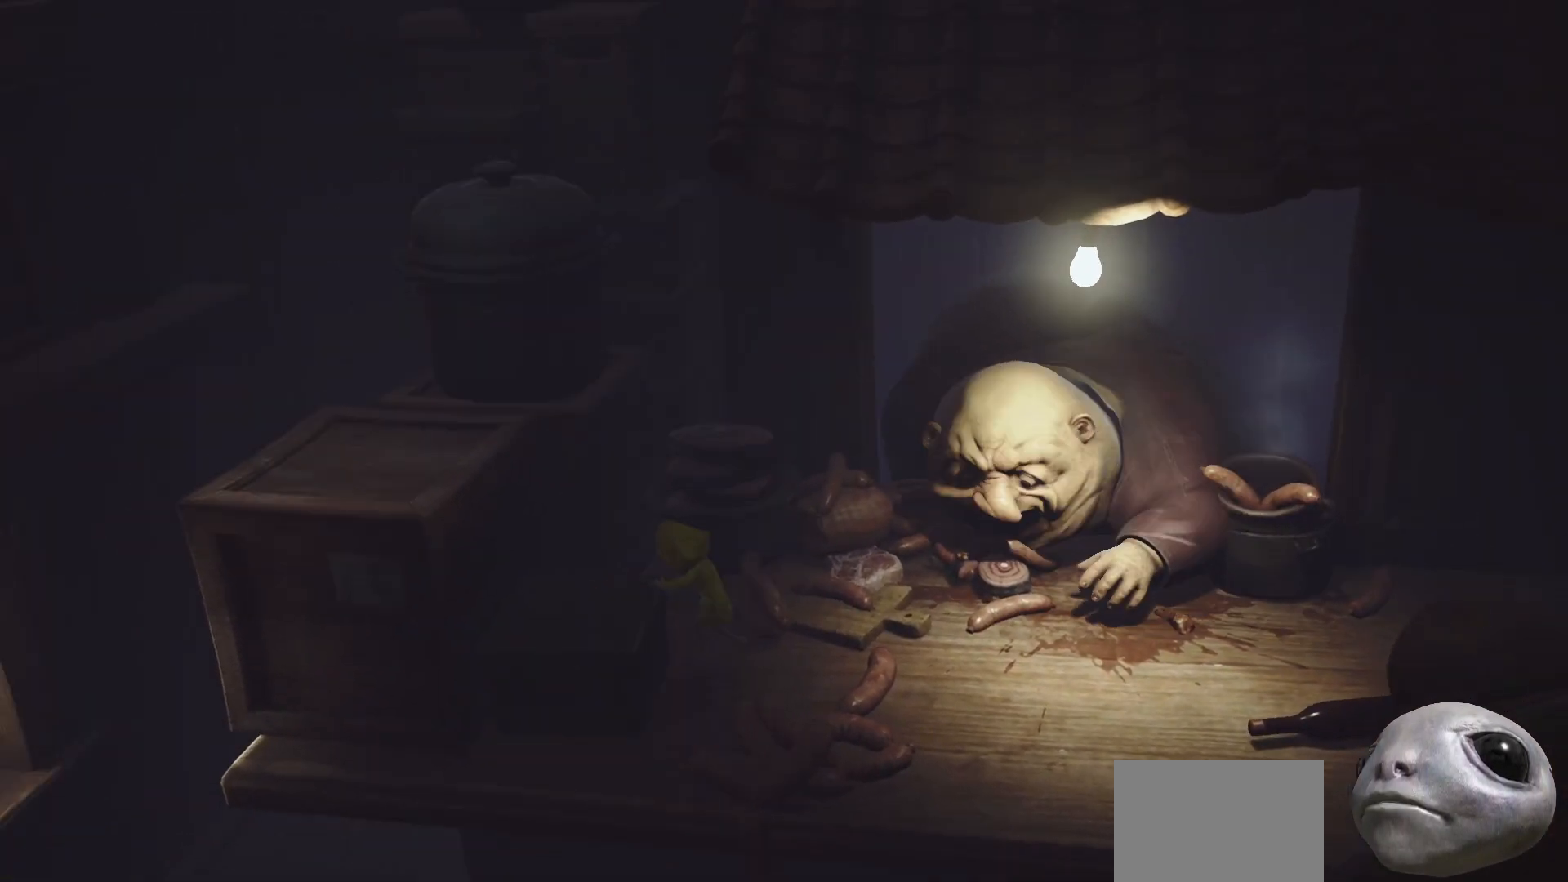
{"buttons": ["X", "R2"], "left_stick": "left", "right_stick": "center", "events": [[233, "left_stick", "up-left"], [400, "left_stick", "left"]]}
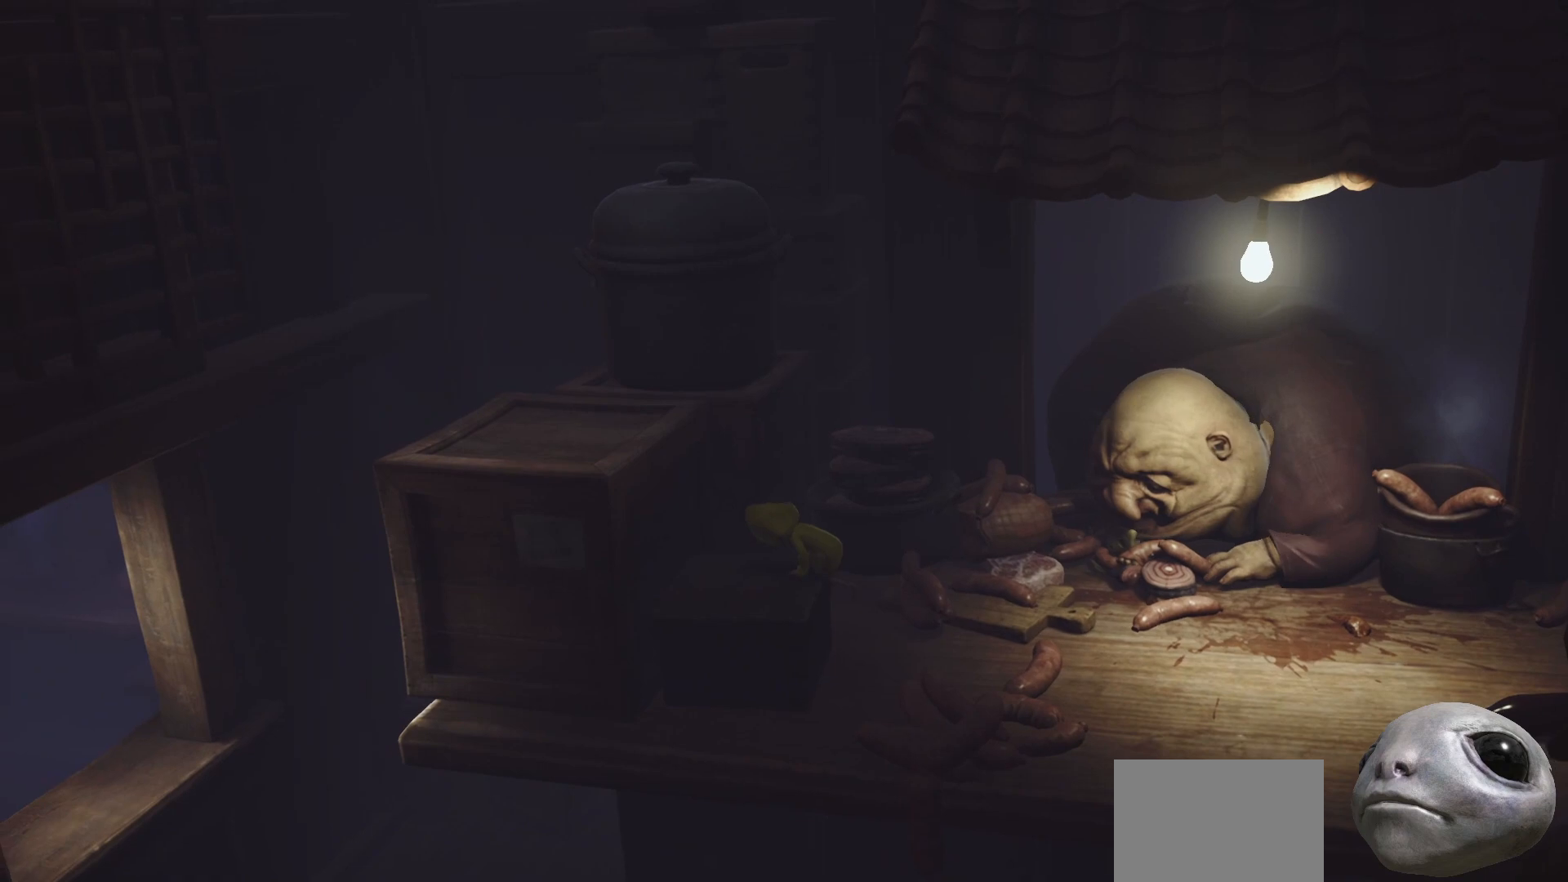
{"buttons": ["A", "X", "R2"], "left_stick": "left", "right_stick": "center", "events": [[133, "left_stick", "down-left"], [183, "A", "down"], [333, "left_stick", "left"]]}
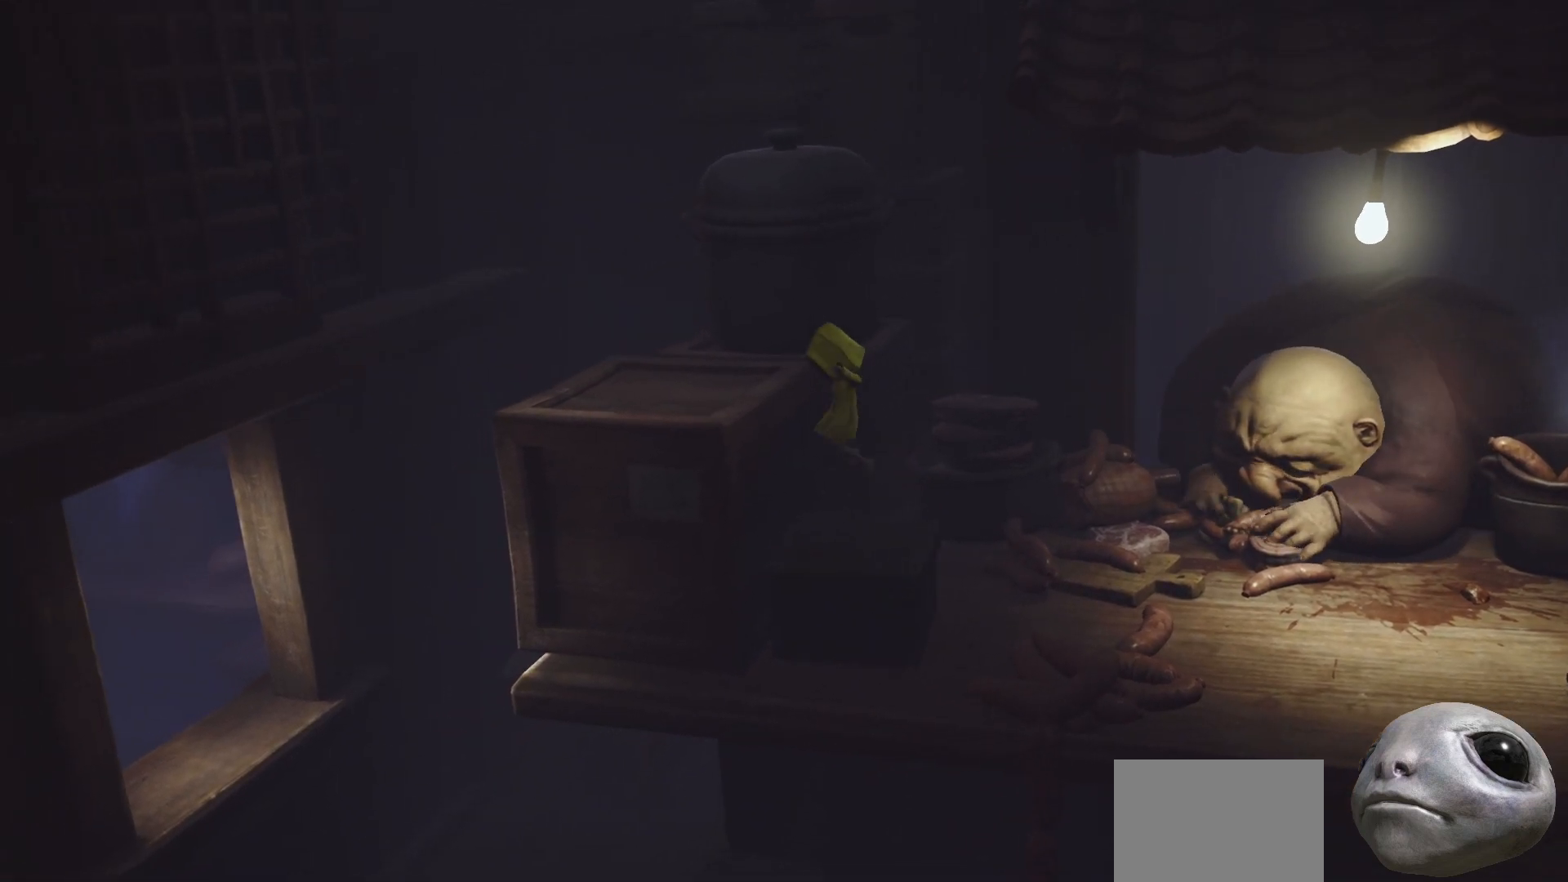
{"buttons": ["X", "R2"], "left_stick": "left", "right_stick": "center", "events": [[17, "left_stick", "up-left"], [67, "A", "up"], [200, "left_stick", "left"]]}
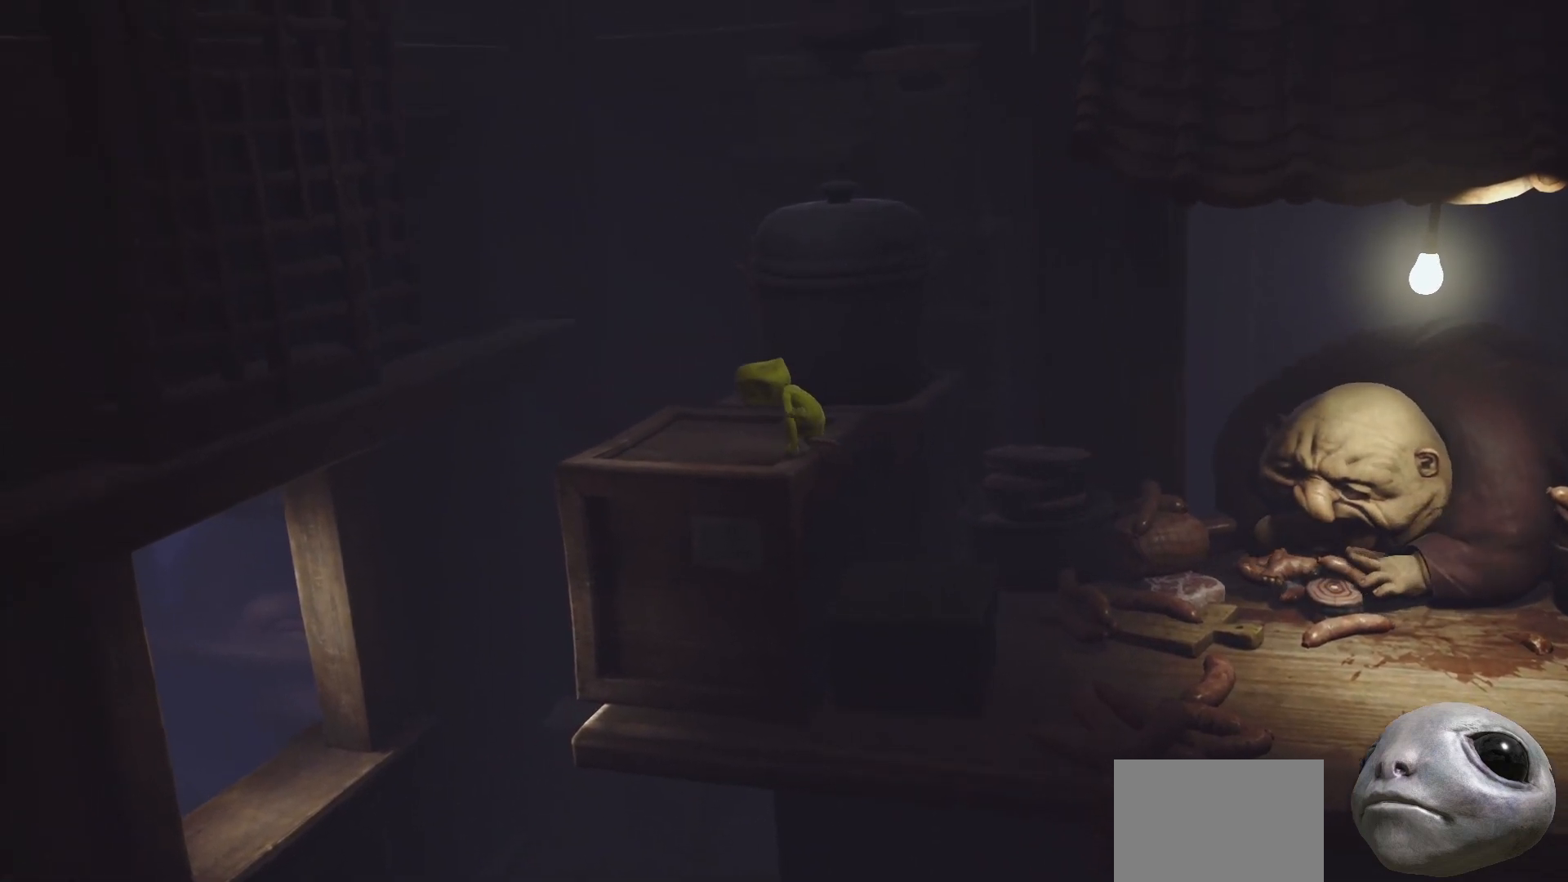
{"buttons": ["X", "R2"], "left_stick": "left", "right_stick": "center", "events": []}
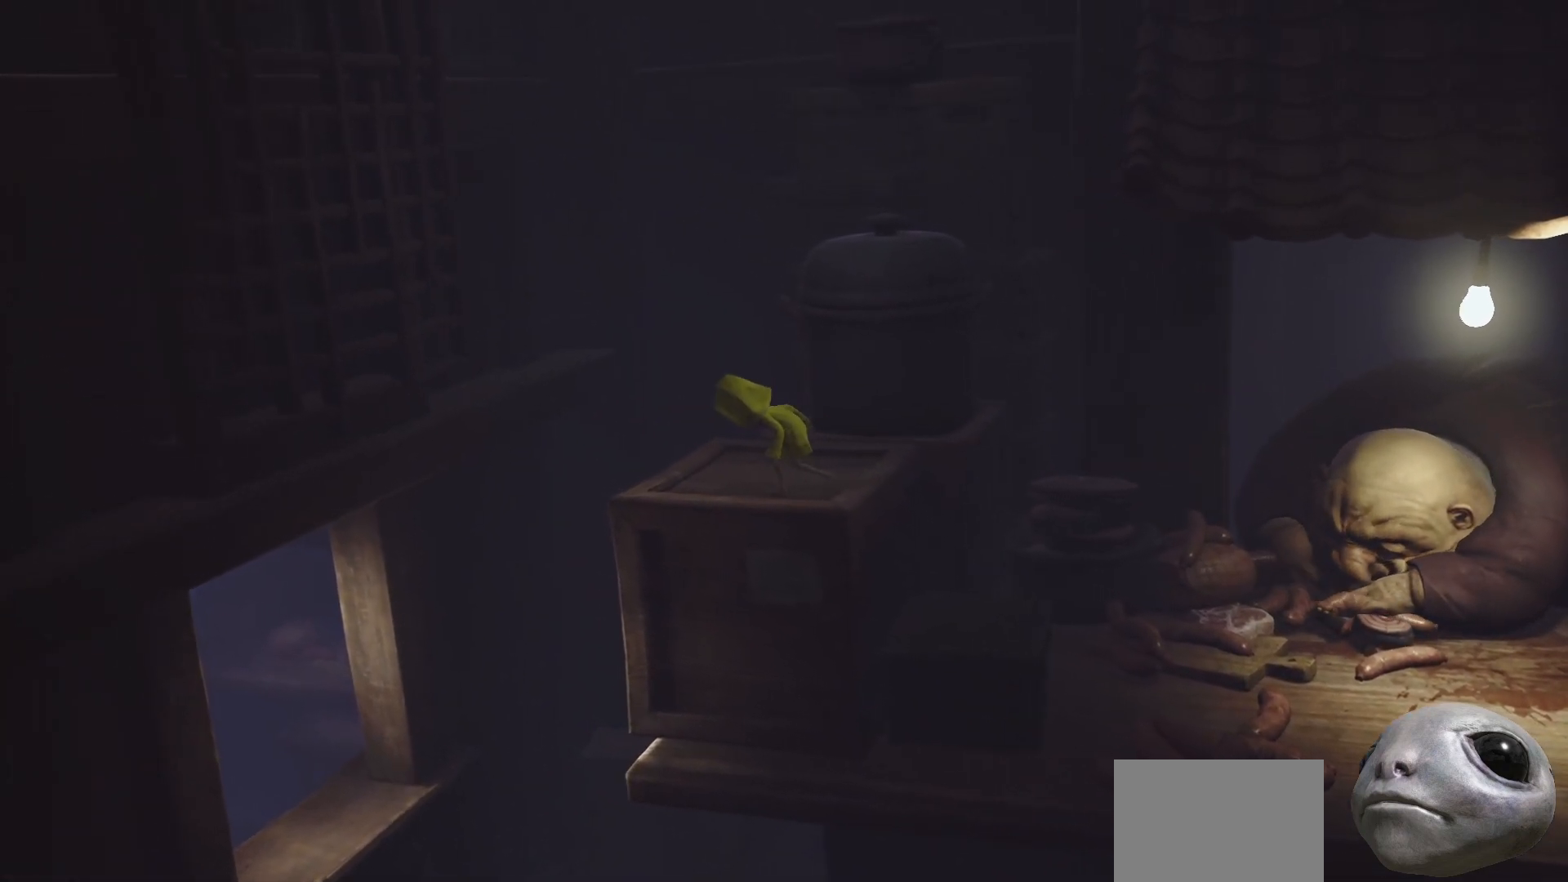
{"buttons": ["A", "X", "R2"], "left_stick": "left", "right_stick": "center", "events": [[467, "A", "down"]]}
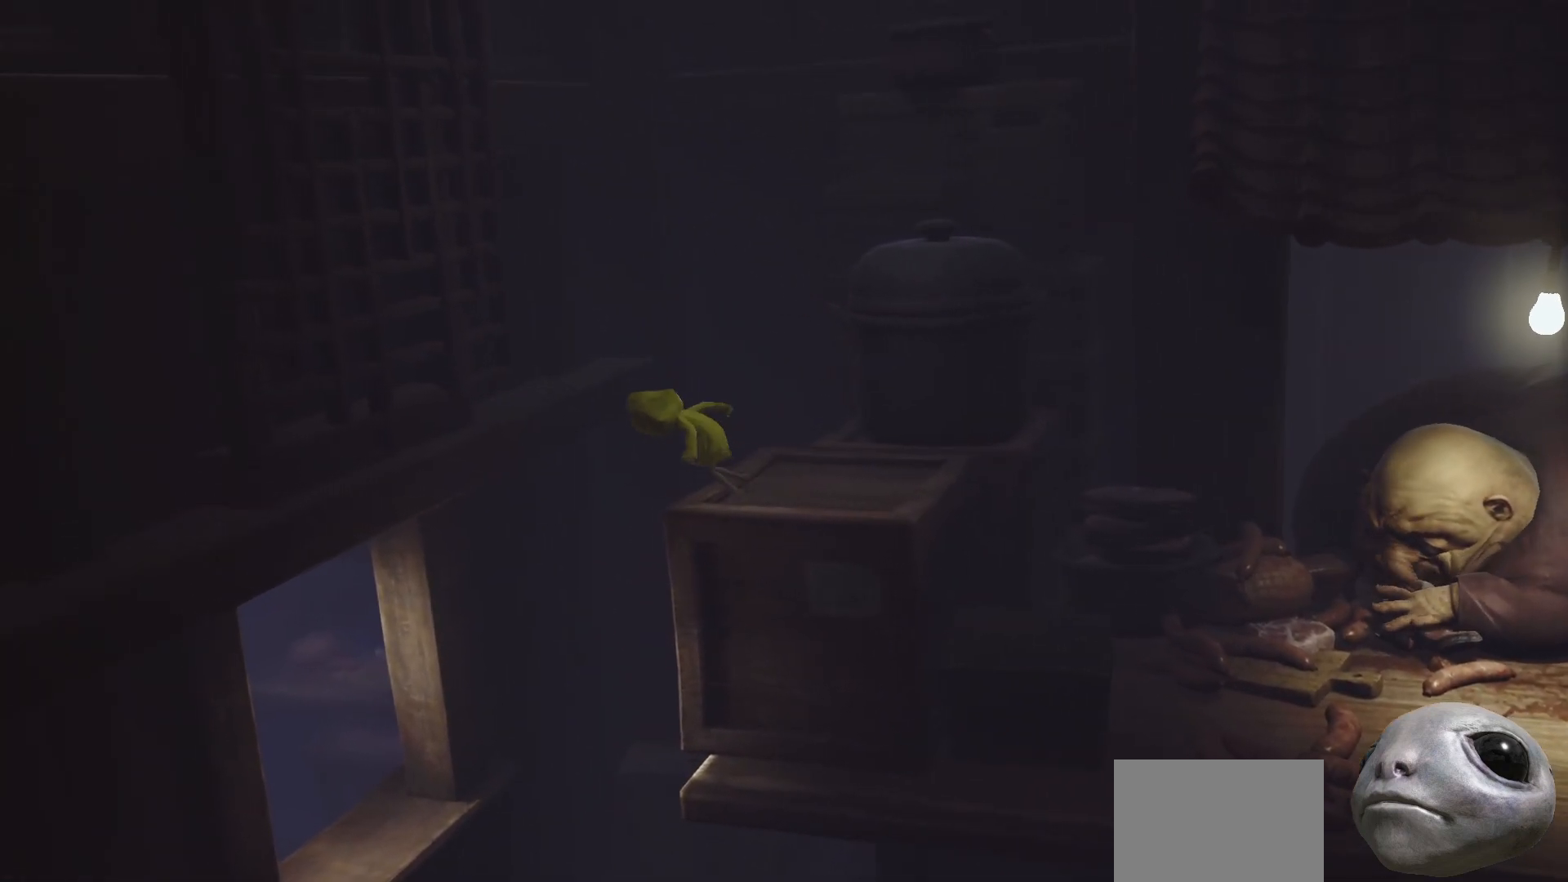
{"buttons": ["A", "X", "R2"], "left_stick": "up-left", "right_stick": "center", "events": [[483, "left_stick", "up-left"]]}
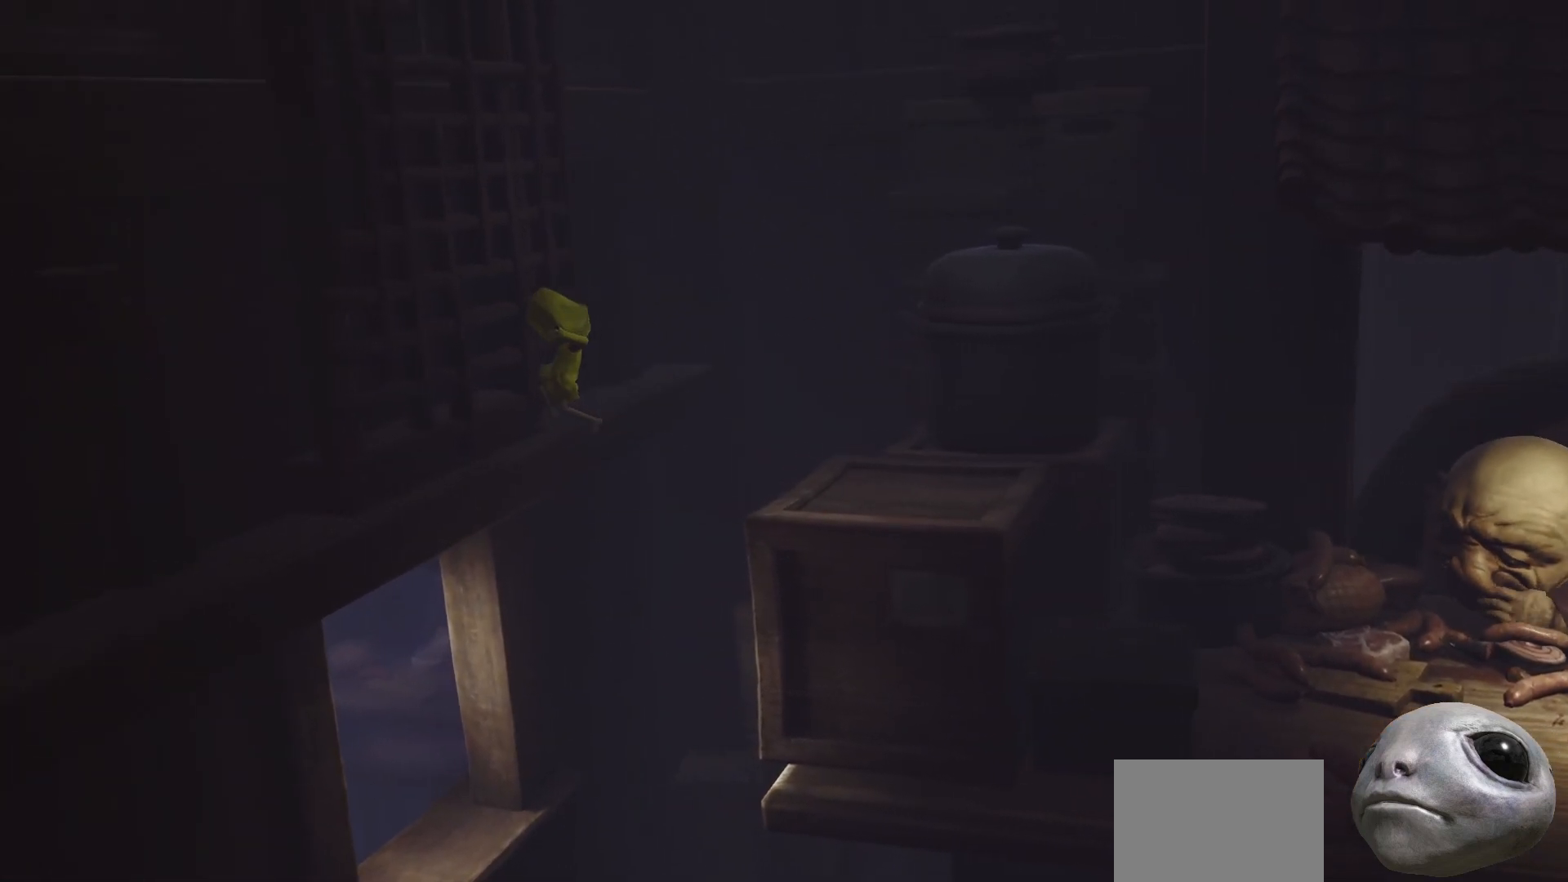
{"buttons": ["A", "X", "R2"], "left_stick": "up", "right_stick": "center", "events": [[467, "left_stick", "up"]]}
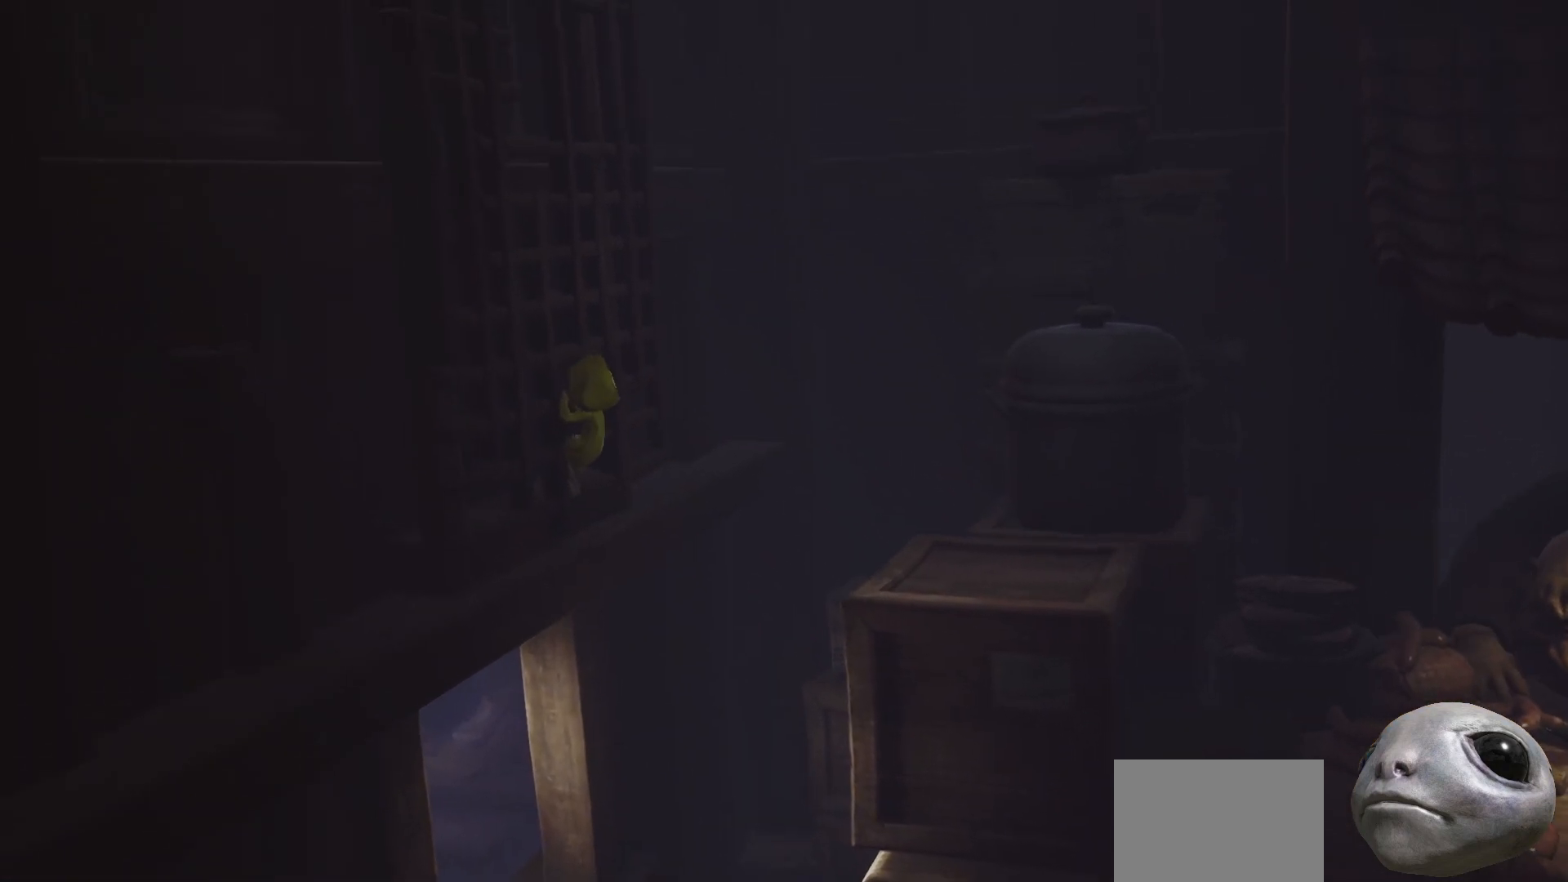
{"buttons": ["X", "R2"], "left_stick": "up", "right_stick": "center", "events": [[100, "A", "up"]]}
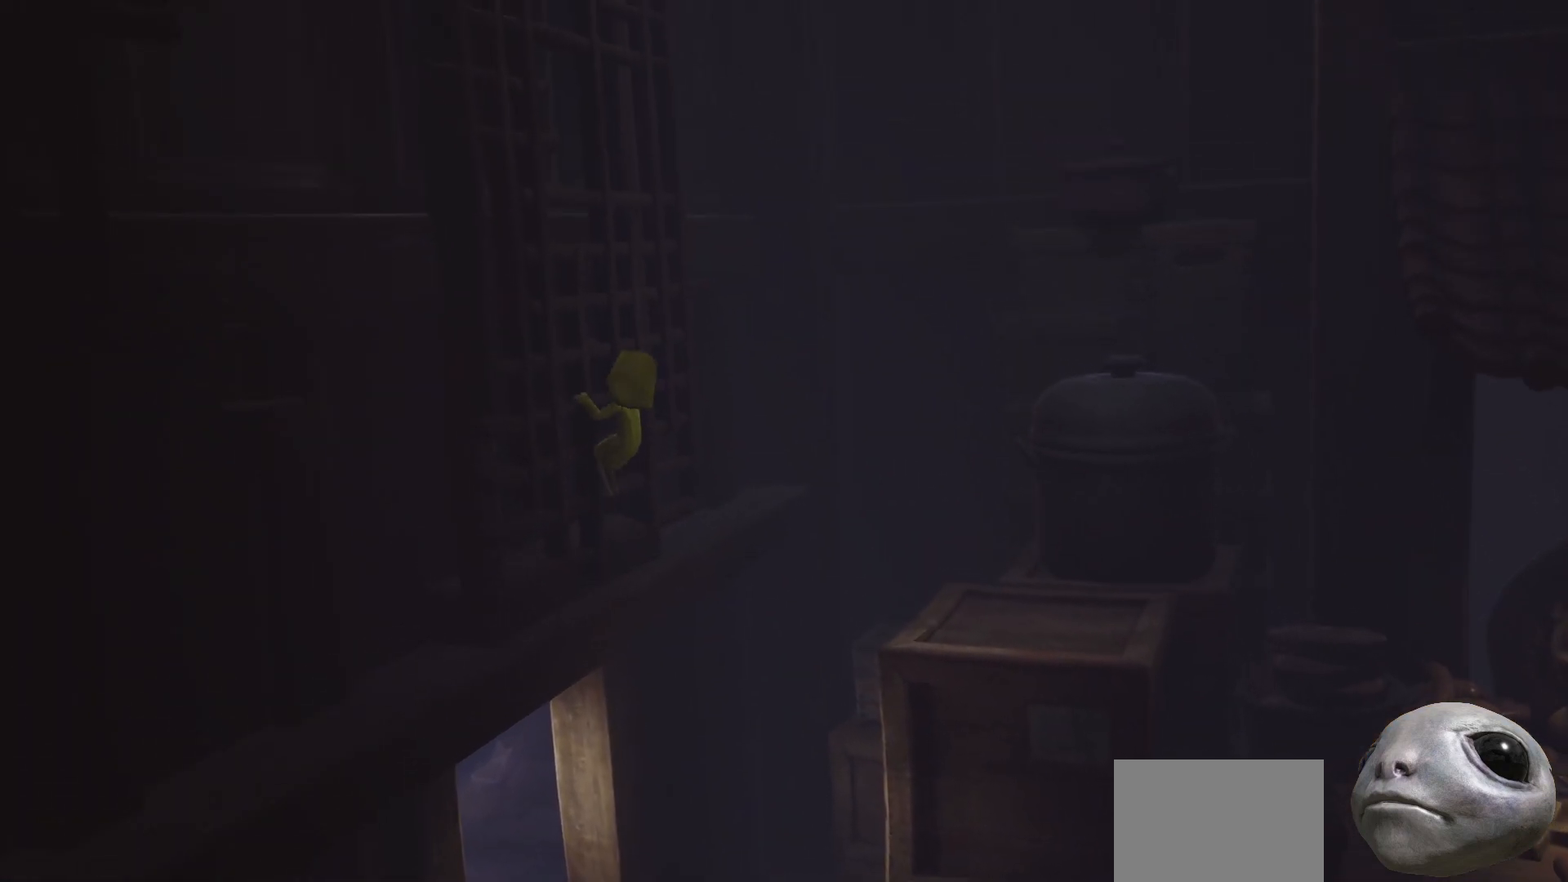
{"buttons": ["X", "R2"], "left_stick": "up", "right_stick": "center", "events": []}
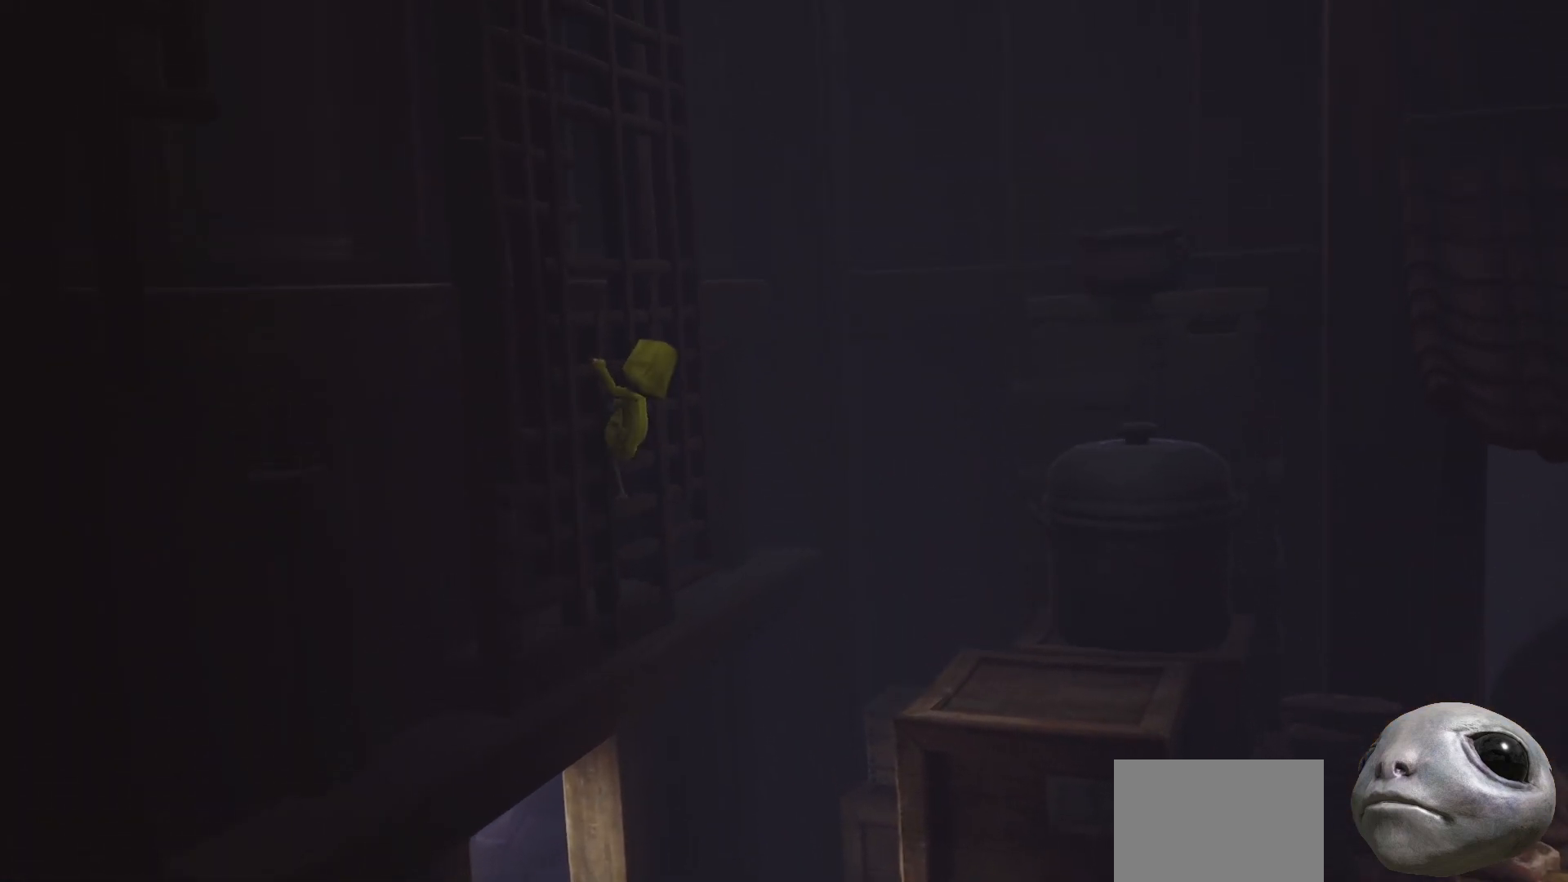
{"buttons": ["R2"], "left_stick": "up", "right_stick": "center", "events": [[367, "X", "up"]]}
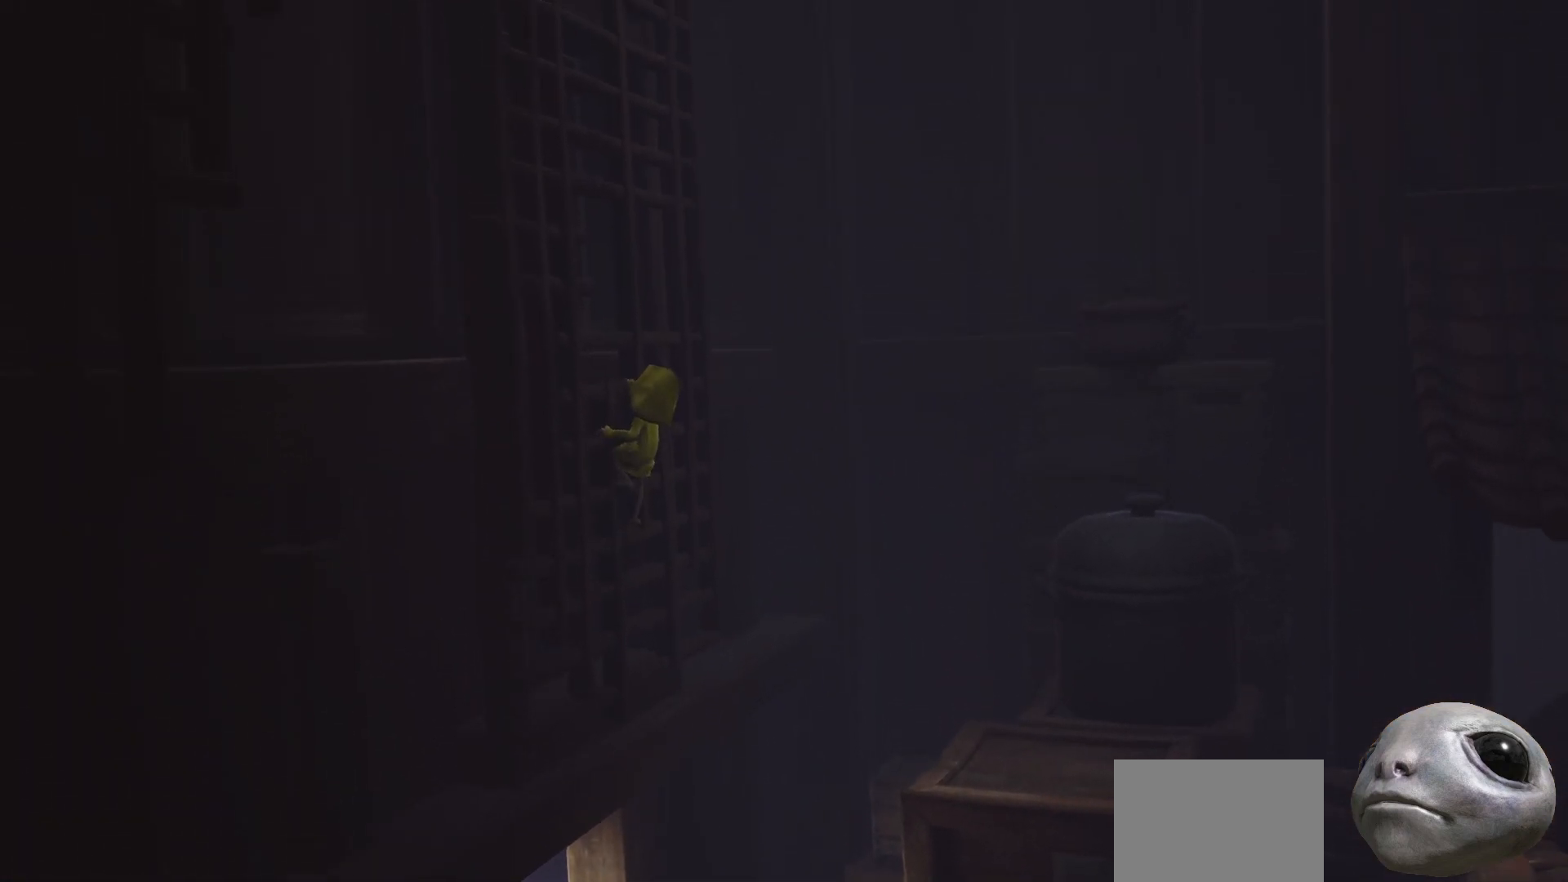
{"buttons": ["R2"], "left_stick": "up", "right_stick": "center", "events": []}
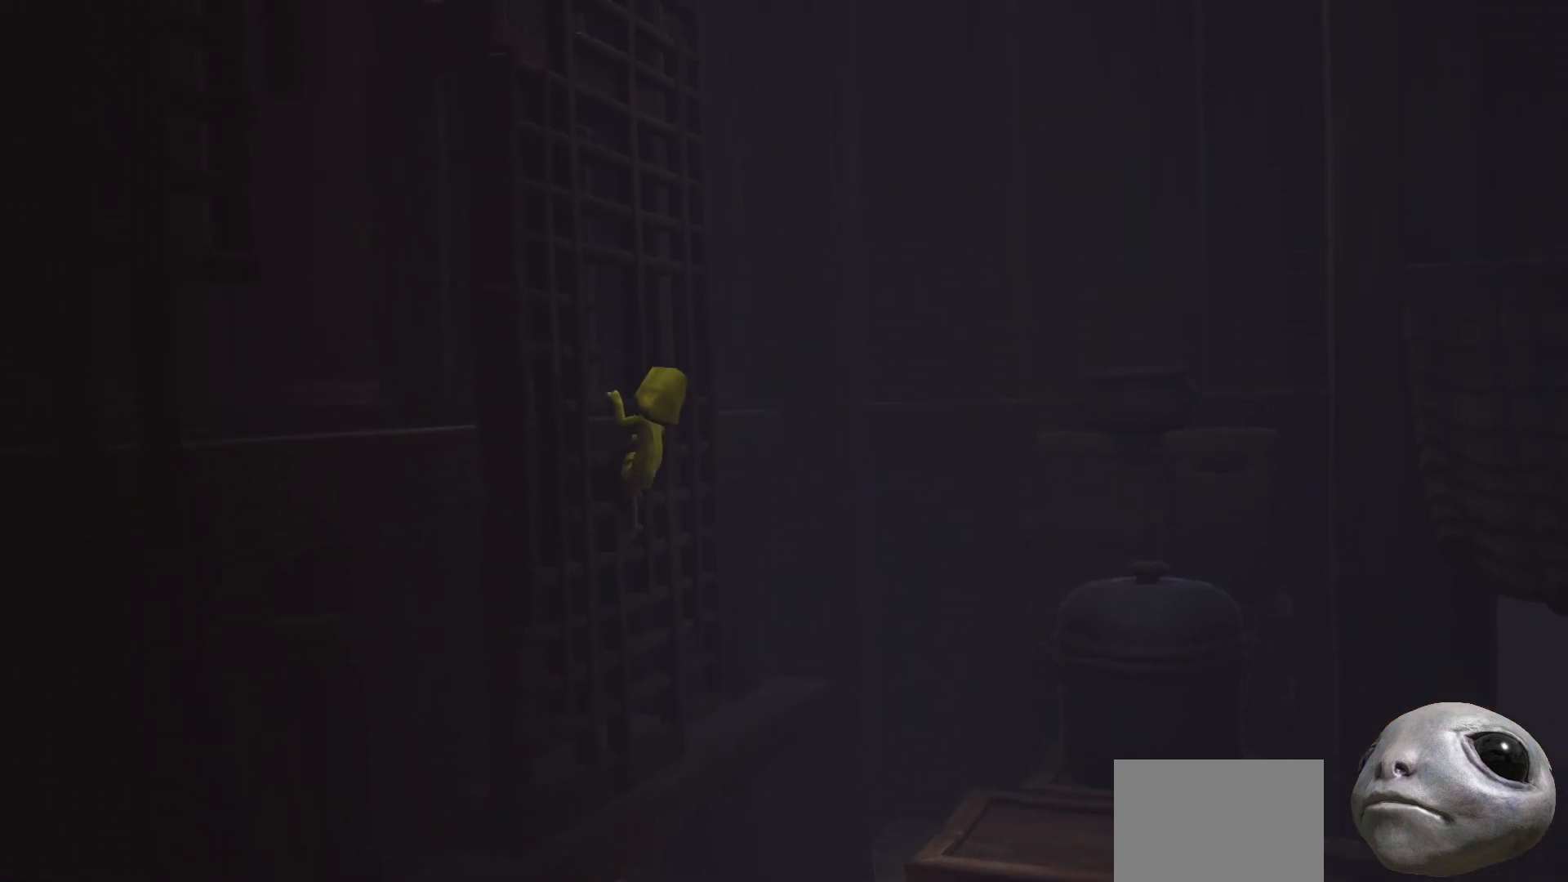
{"buttons": ["R2"], "left_stick": "up", "right_stick": "center", "events": []}
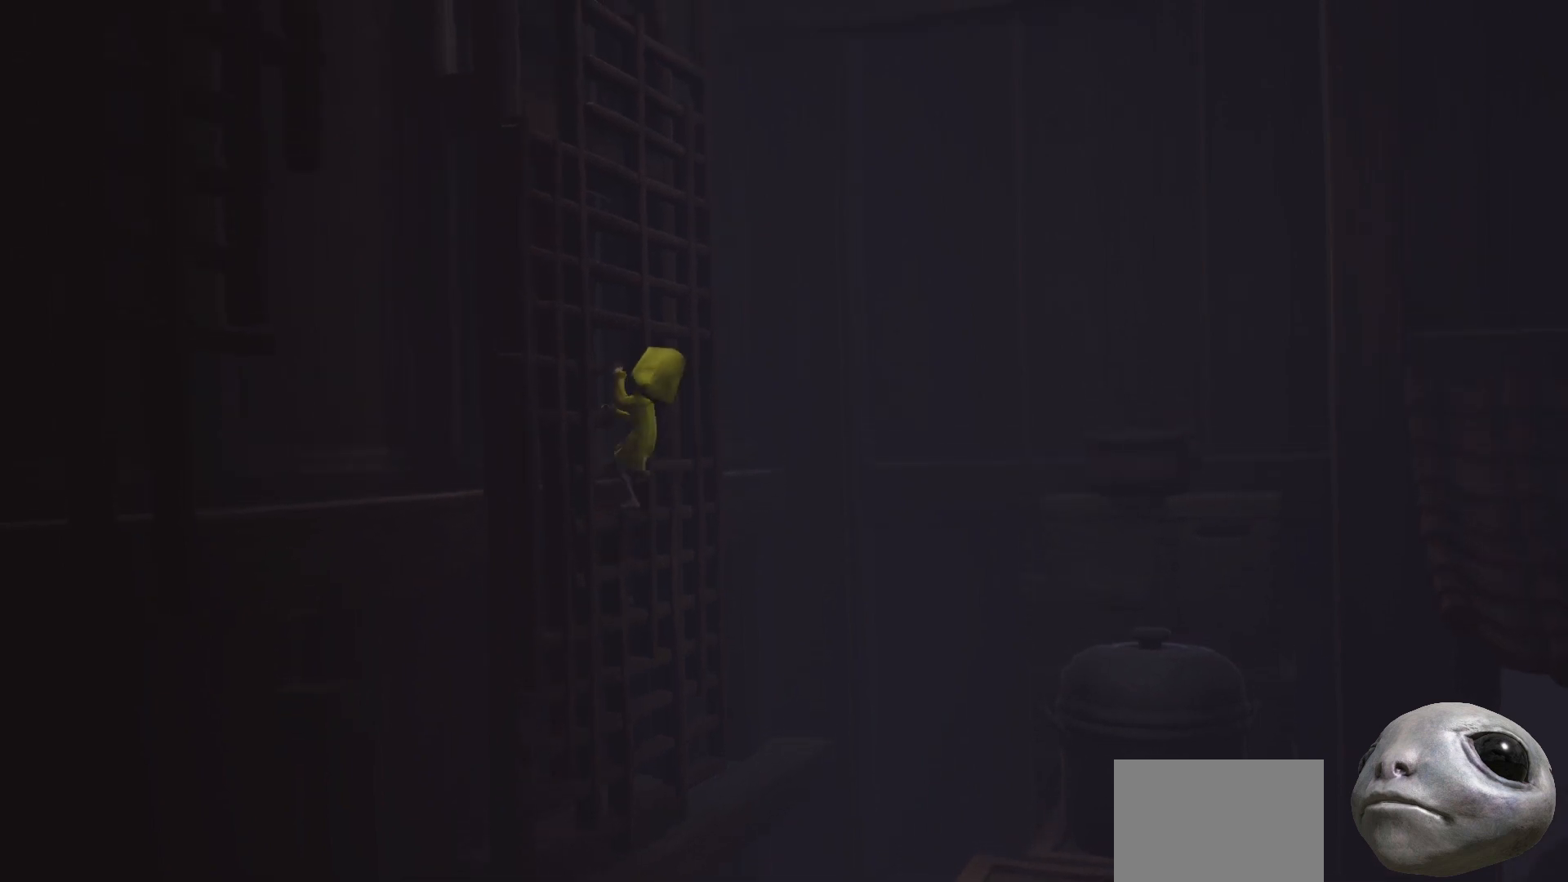
{"buttons": ["X", "R2"], "left_stick": "up", "right_stick": "center", "events": [[133, "X", "down"]]}
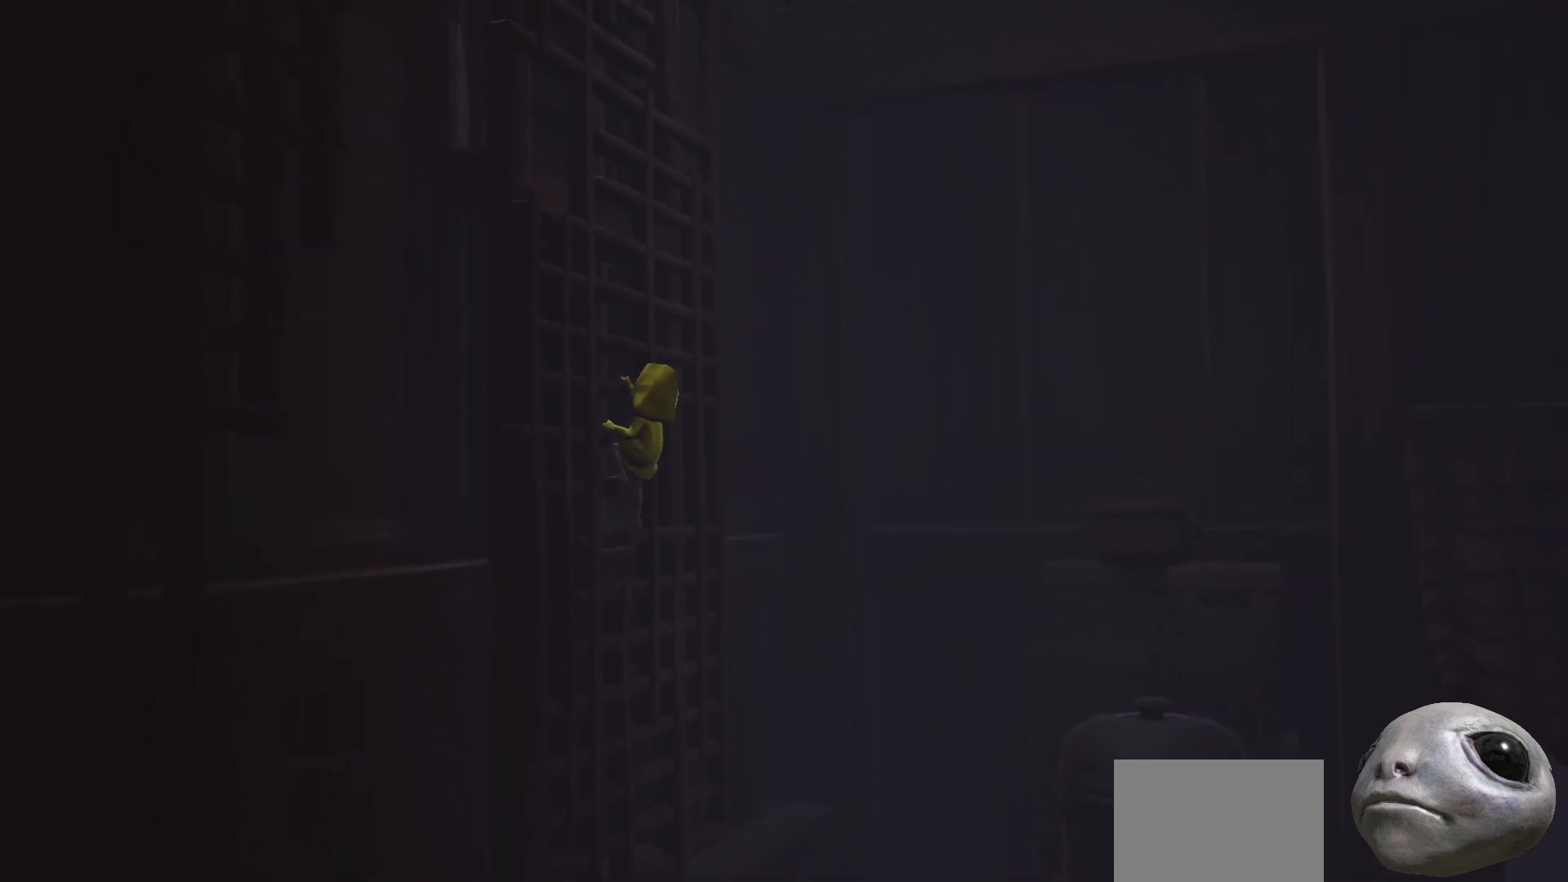
{"buttons": ["X", "R2"], "left_stick": "up", "right_stick": "center", "events": []}
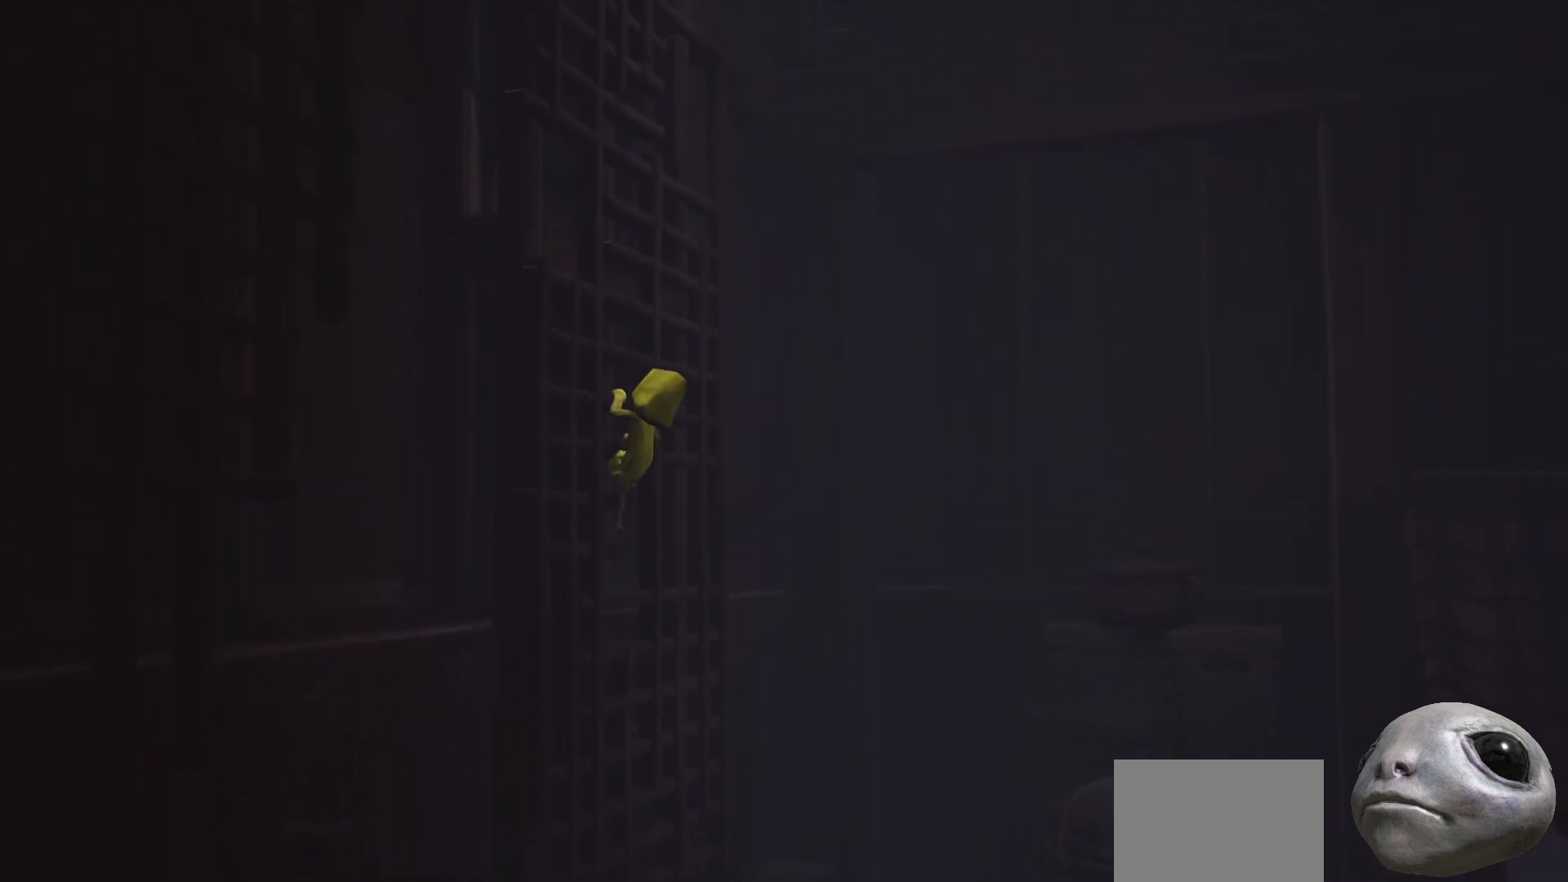
{"buttons": ["X", "R2"], "left_stick": "up", "right_stick": "center", "events": []}
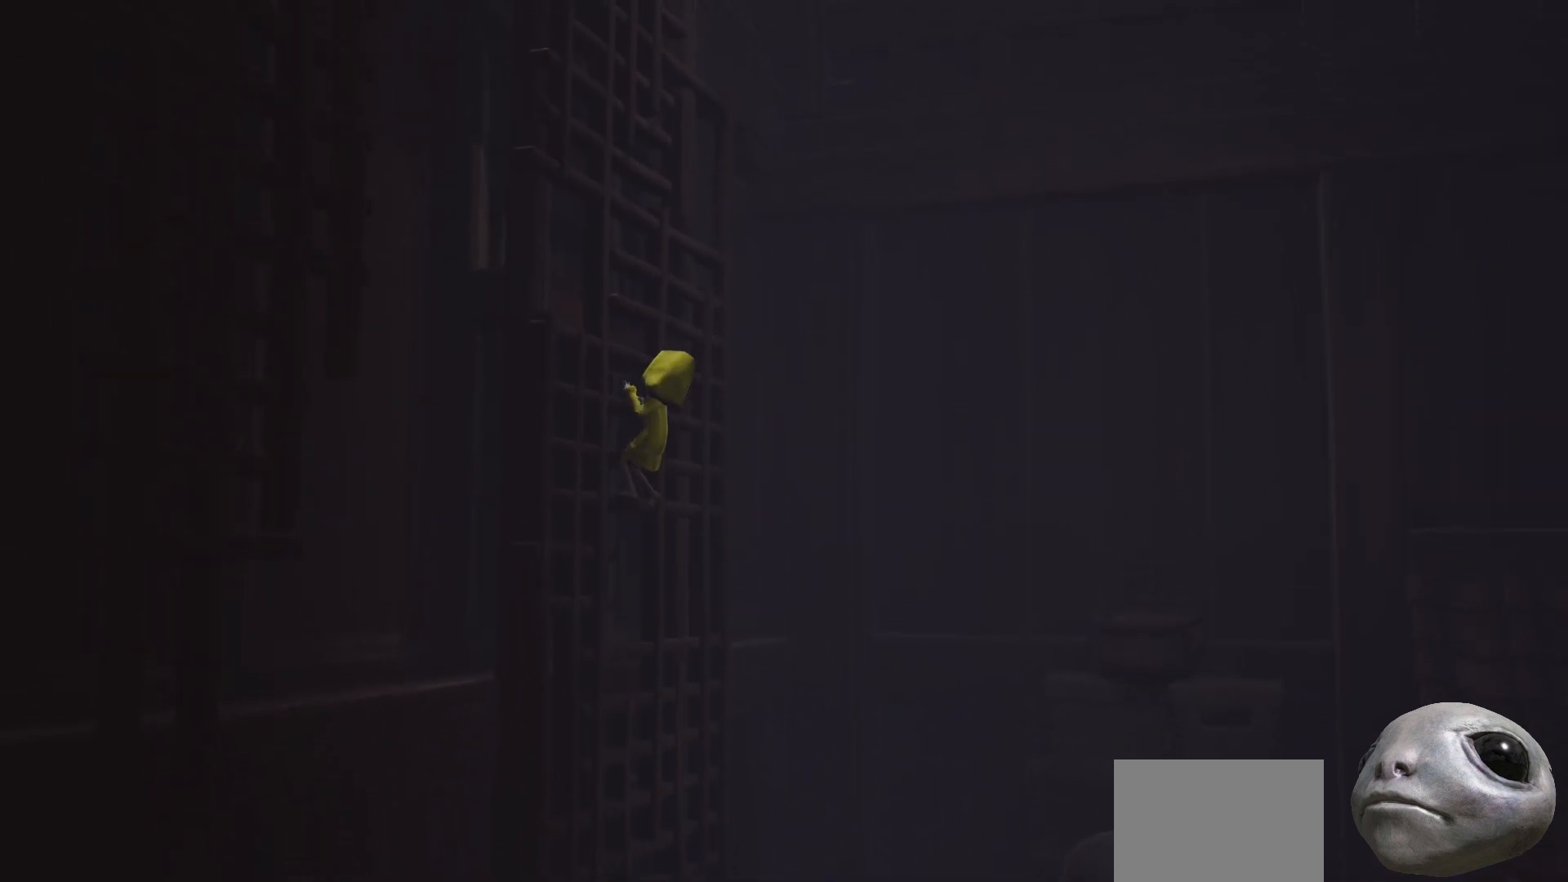
{"buttons": ["X", "R2"], "left_stick": "up", "right_stick": "center", "events": []}
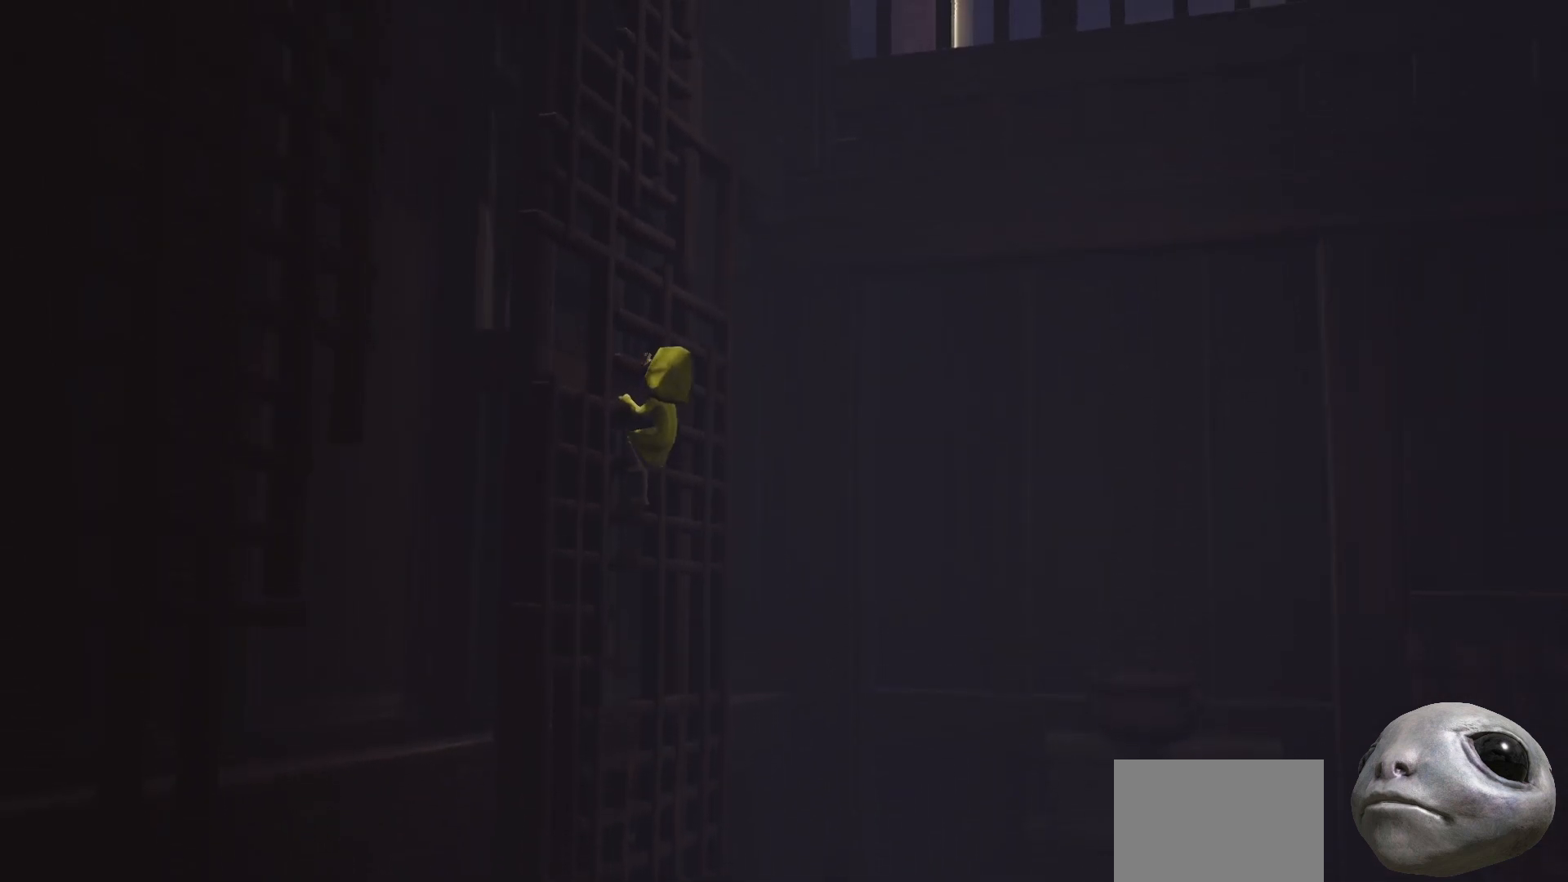
{"buttons": ["X", "R2"], "left_stick": "up", "right_stick": "center", "events": []}
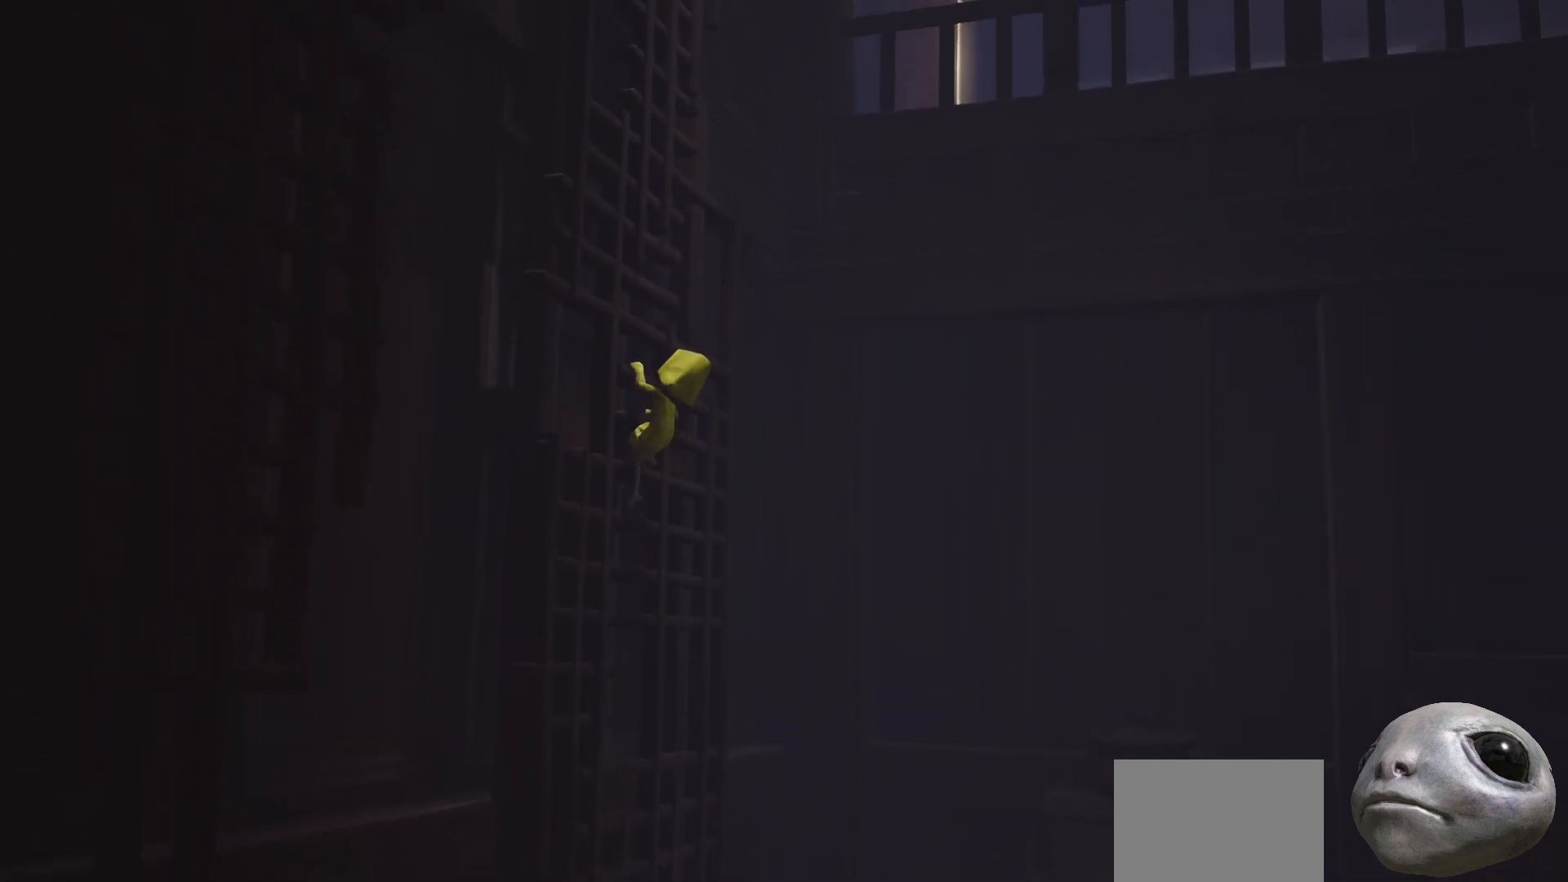
{"buttons": ["R2"], "left_stick": "up", "right_stick": "center", "events": [[200, "X", "up"]]}
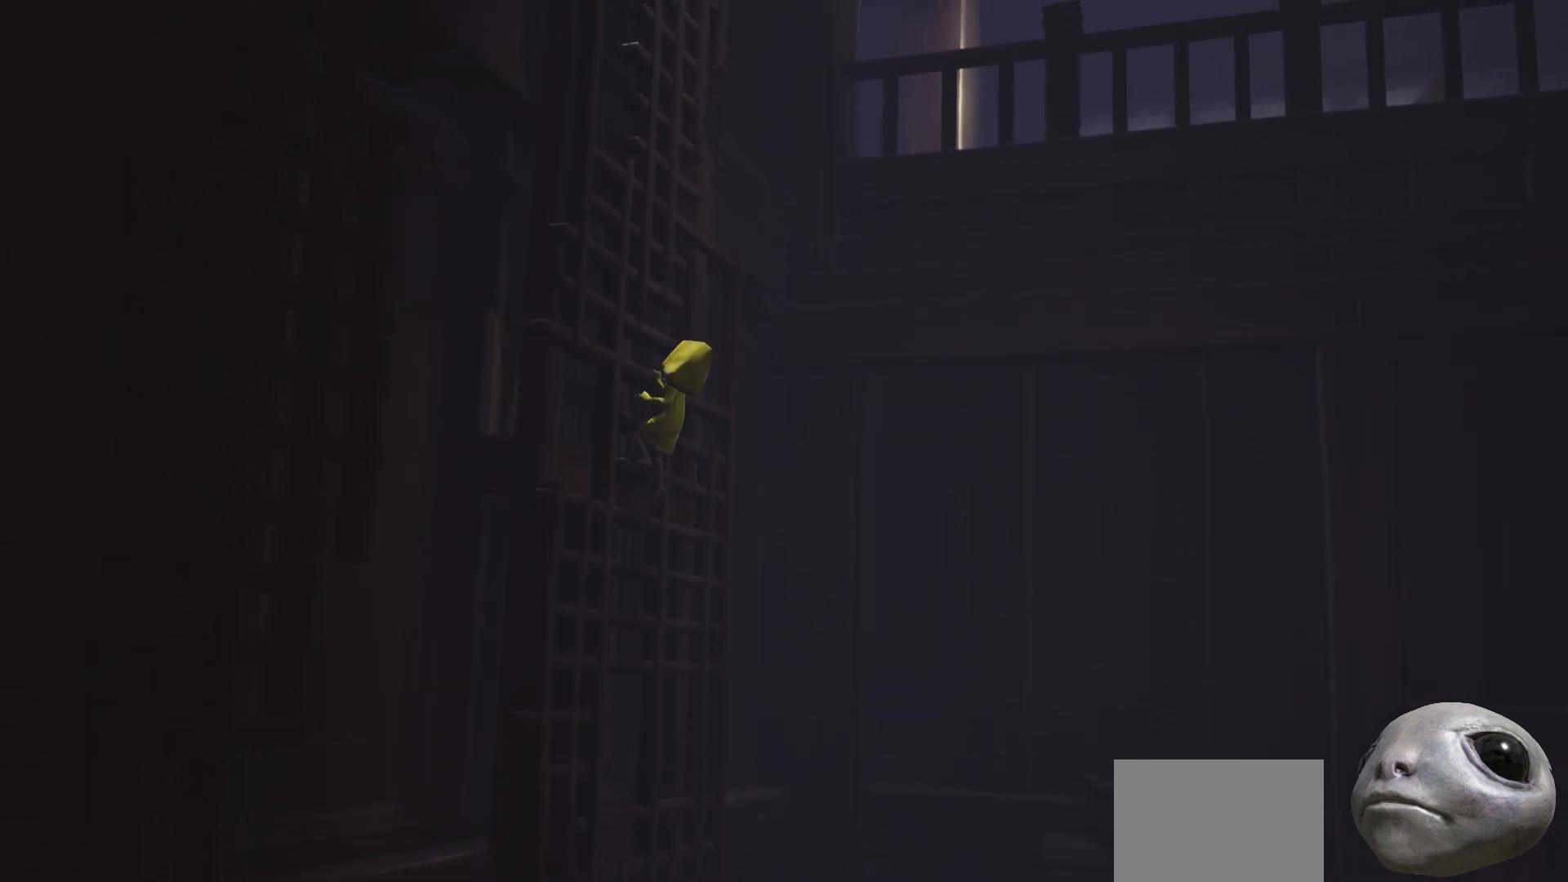
{"buttons": ["R2"], "left_stick": "up", "right_stick": "center", "events": []}
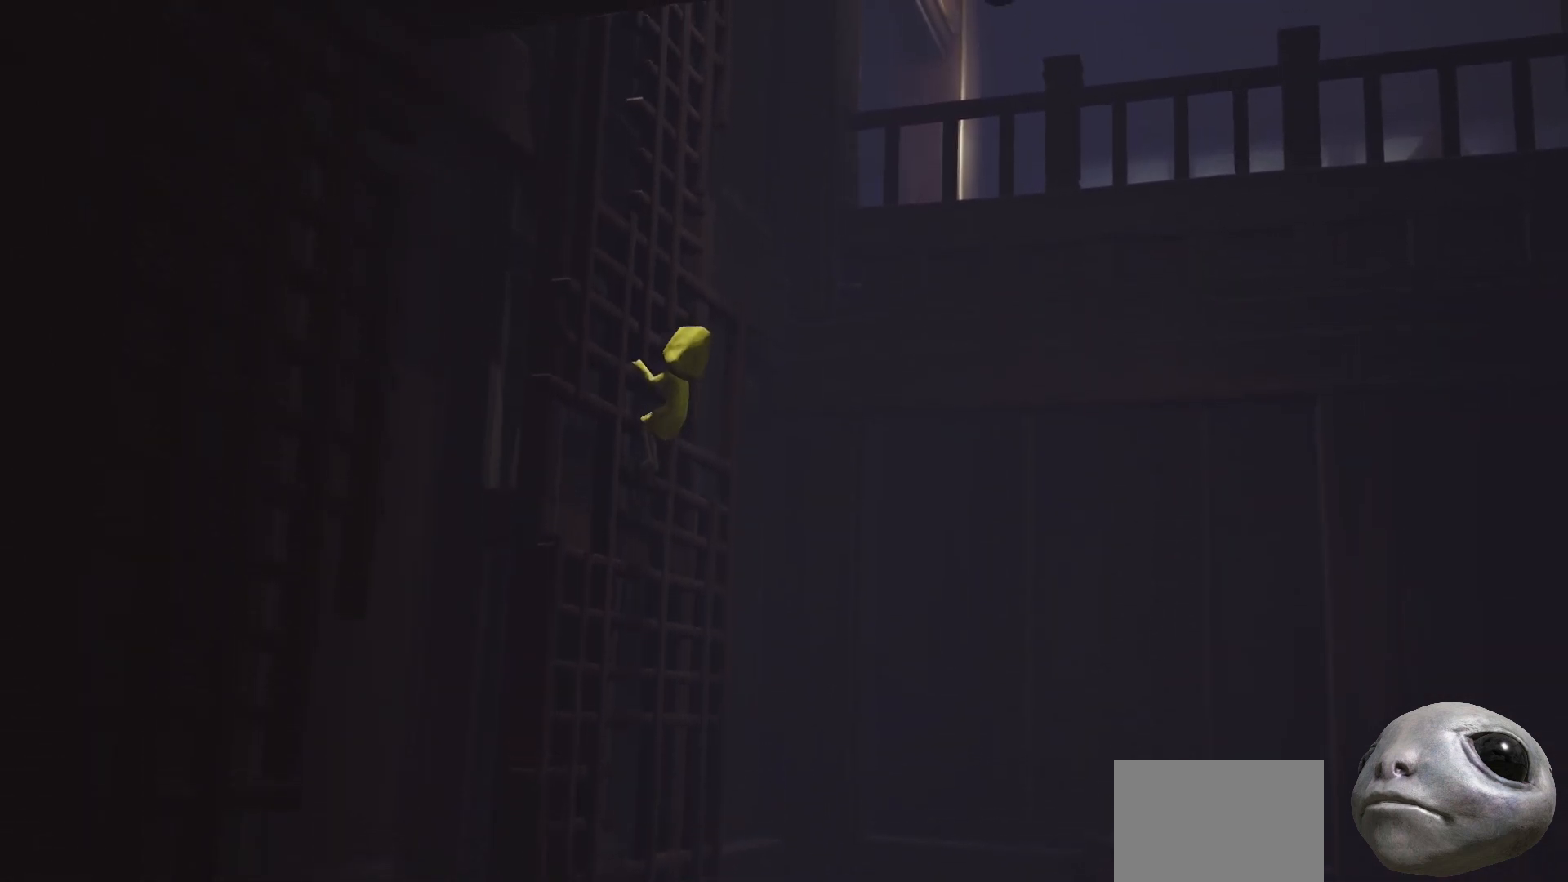
{"buttons": ["R2"], "left_stick": "up", "right_stick": "center", "events": []}
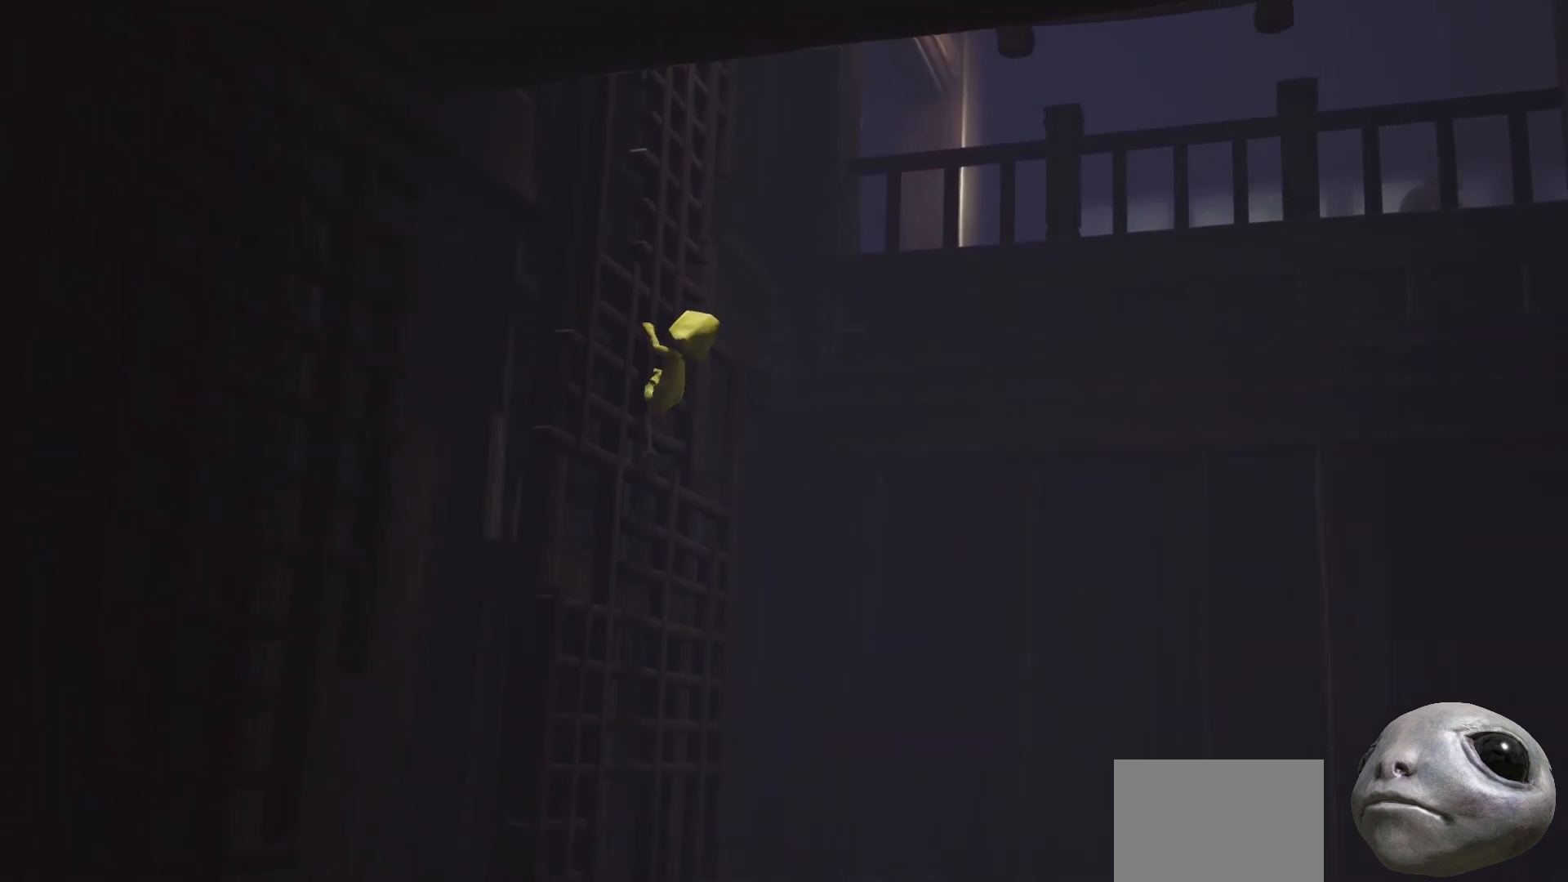
{"buttons": ["R2"], "left_stick": "up", "right_stick": "center", "events": []}
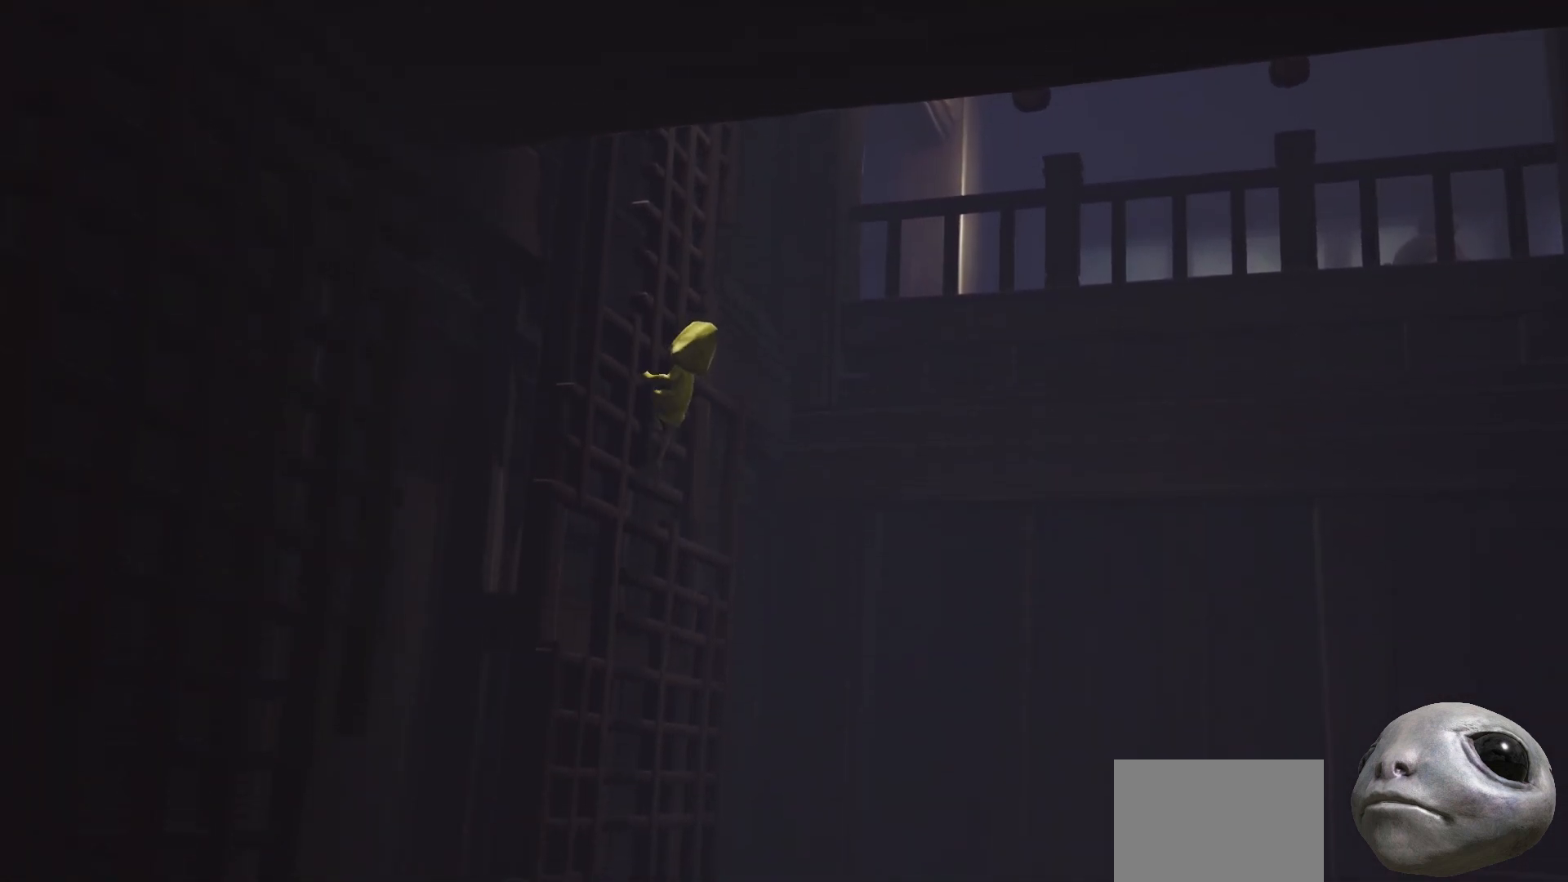
{"buttons": ["R2"], "left_stick": "up", "right_stick": "center", "events": []}
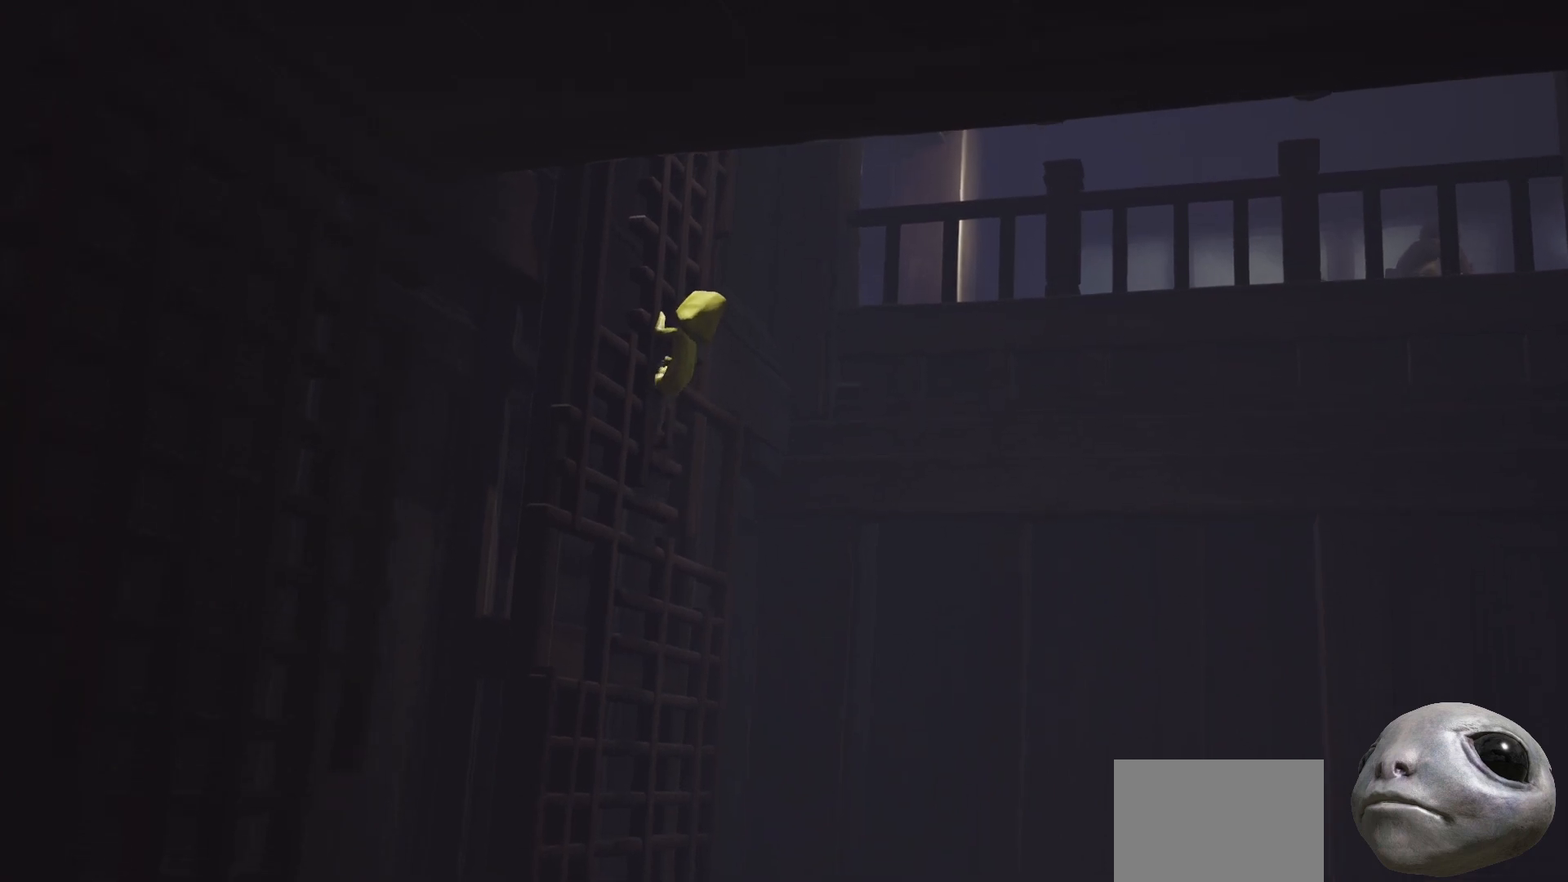
{"buttons": ["R2"], "left_stick": "up", "right_stick": "center", "events": []}